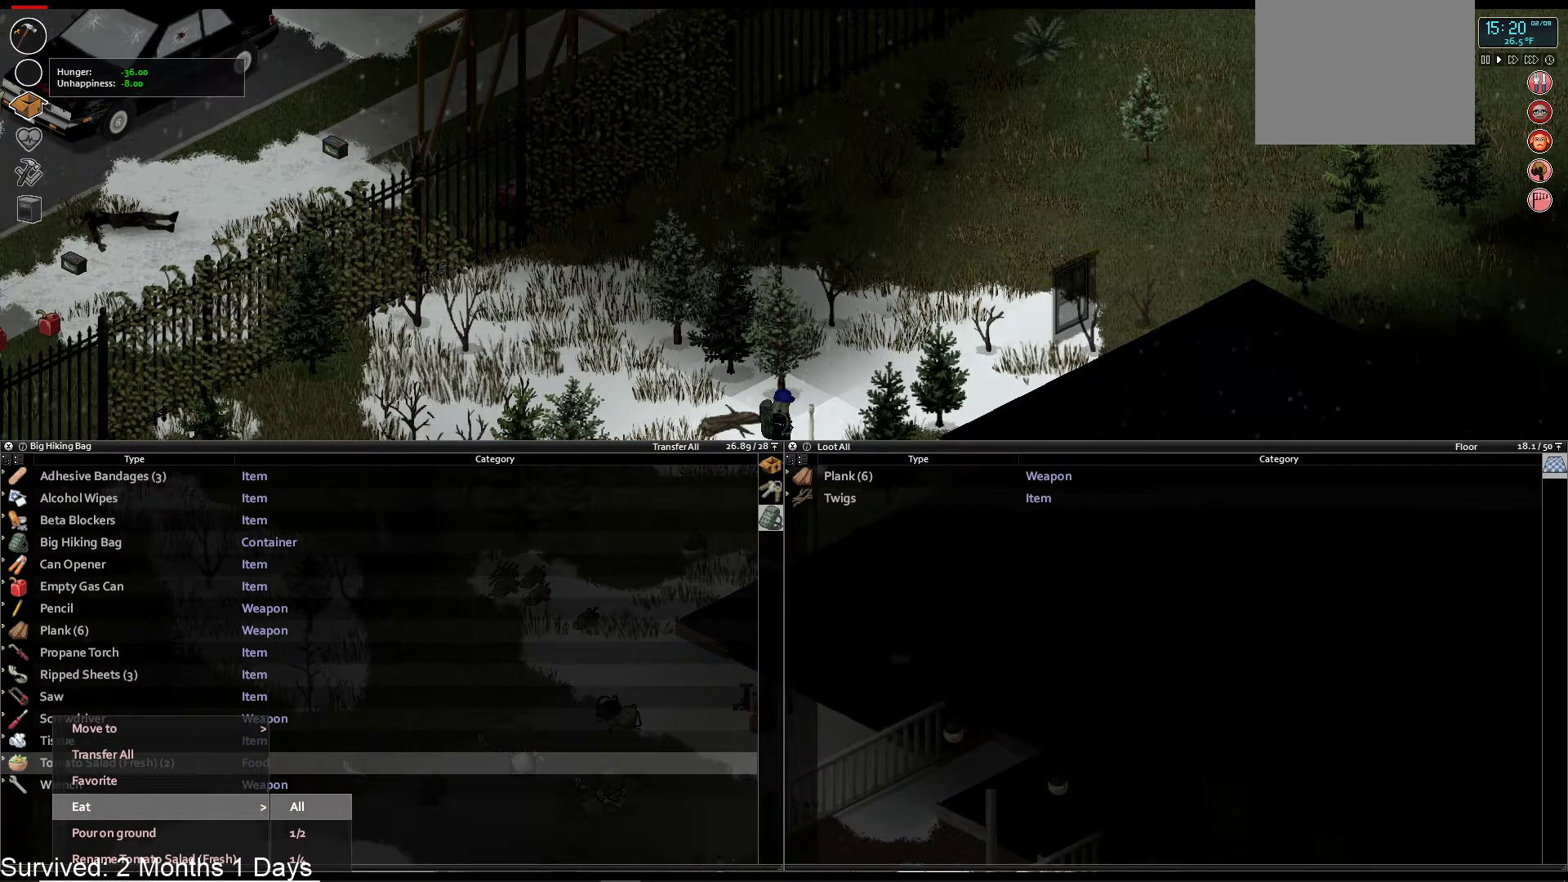
Gameplay with a controller (PlayStation layout); each line is a JSON object with the inputs held at the frame after it (dt_ms = milliseconds from this image to that frame). "events" lists button and stick changes between this image and that frame as [ms after this image, input, new state], when the widget could be followed in between.
{"dt_ms": 500, "buttons": [], "left_stick": "center", "right_stick": "center", "events": [[300, "CROSS", "down"], [467, "CROSS", "up"]]}
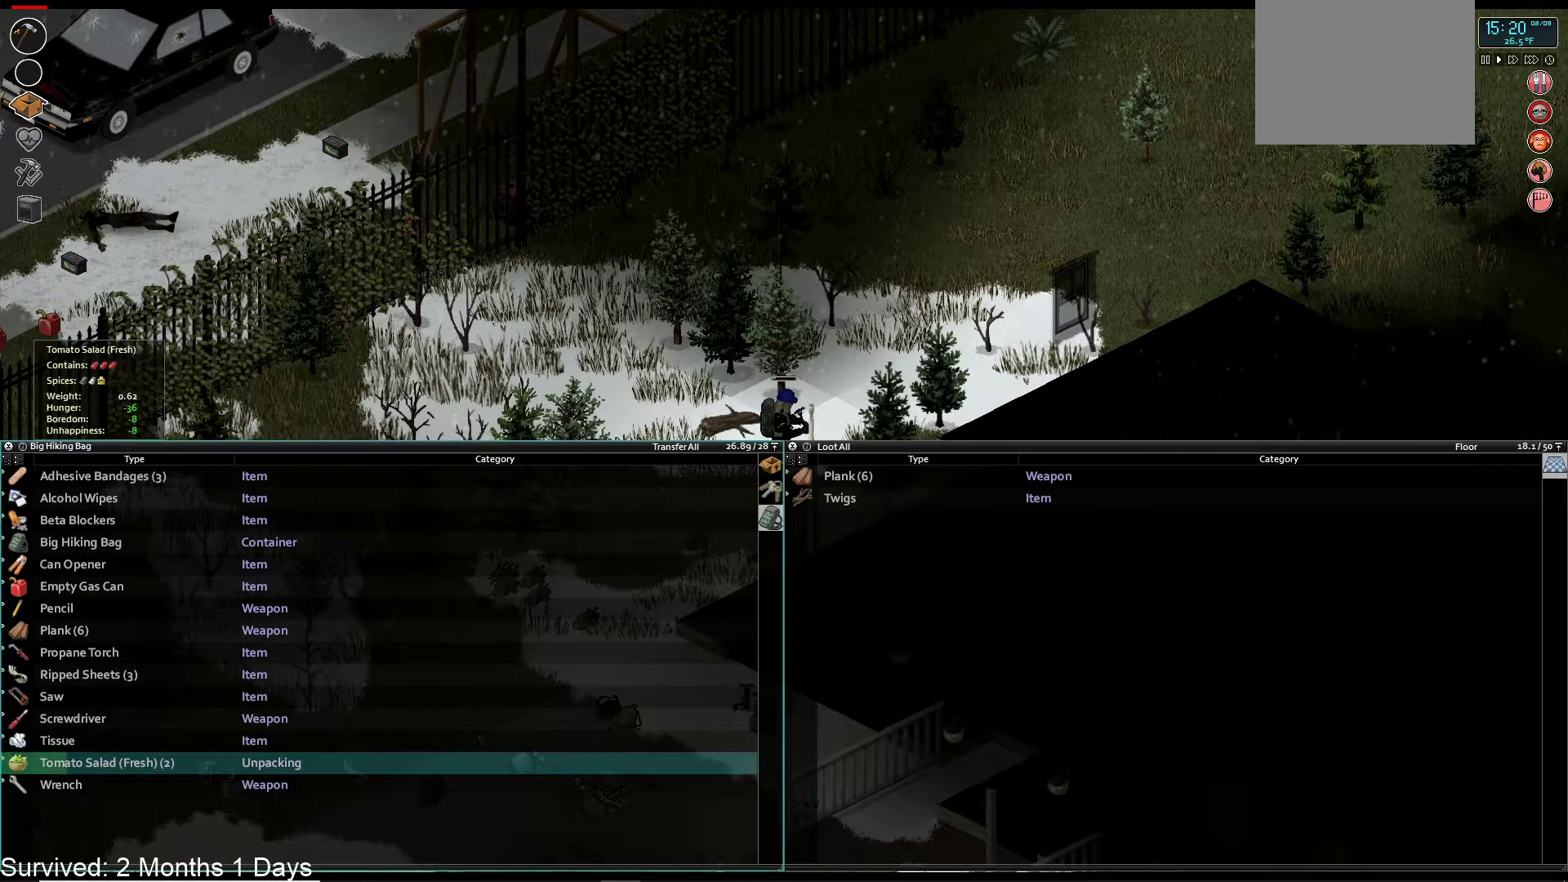
{"dt_ms": 500, "buttons": [], "left_stick": "center", "right_stick": "center", "events": []}
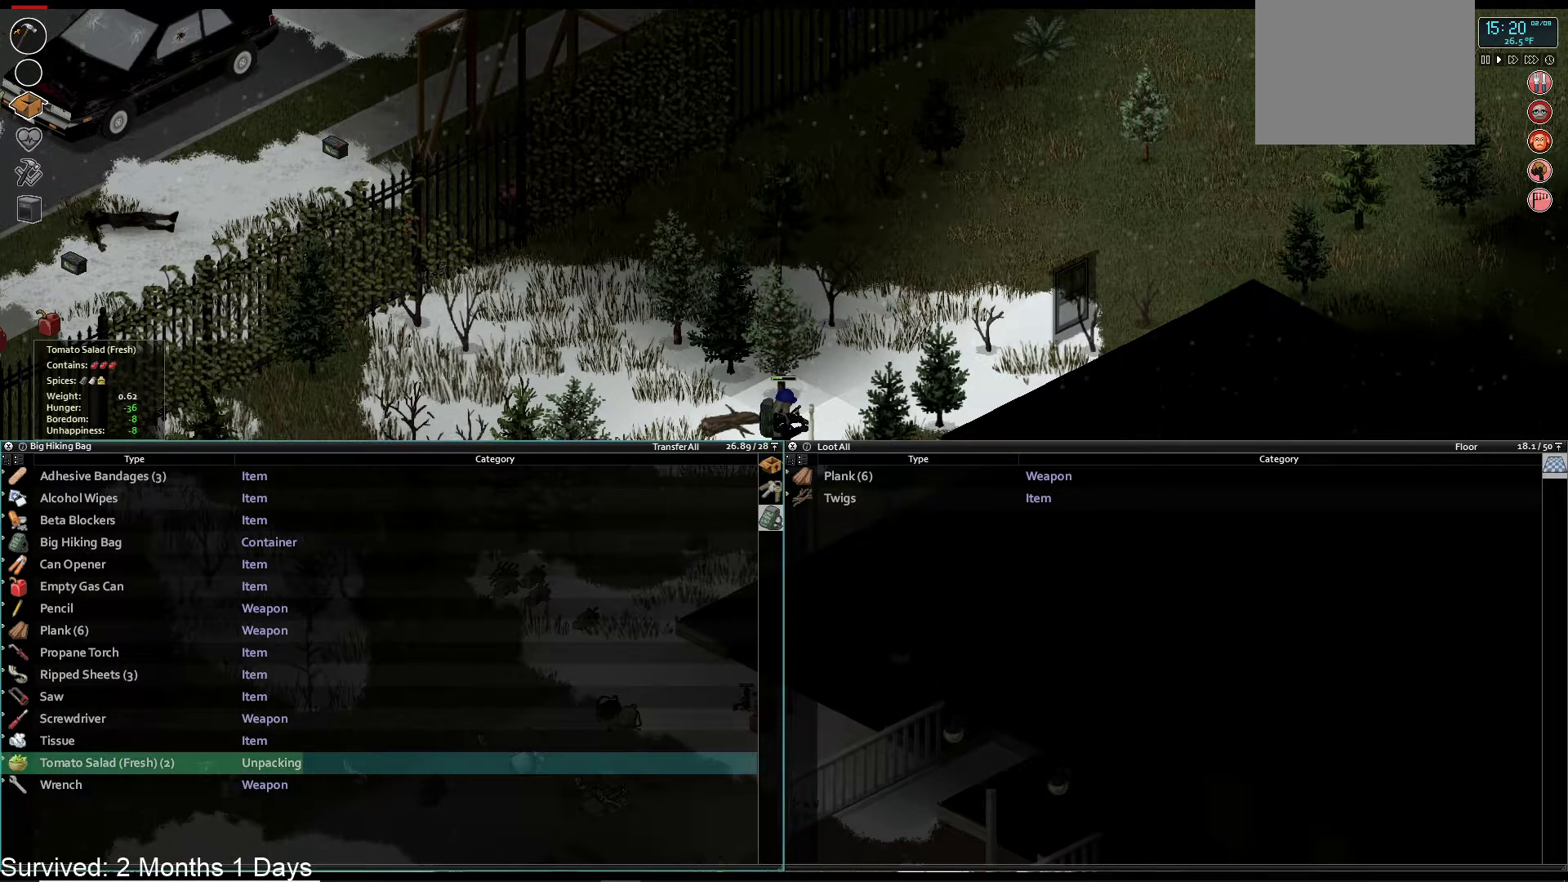
{"dt_ms": 500, "buttons": [], "left_stick": "center", "right_stick": "center", "events": []}
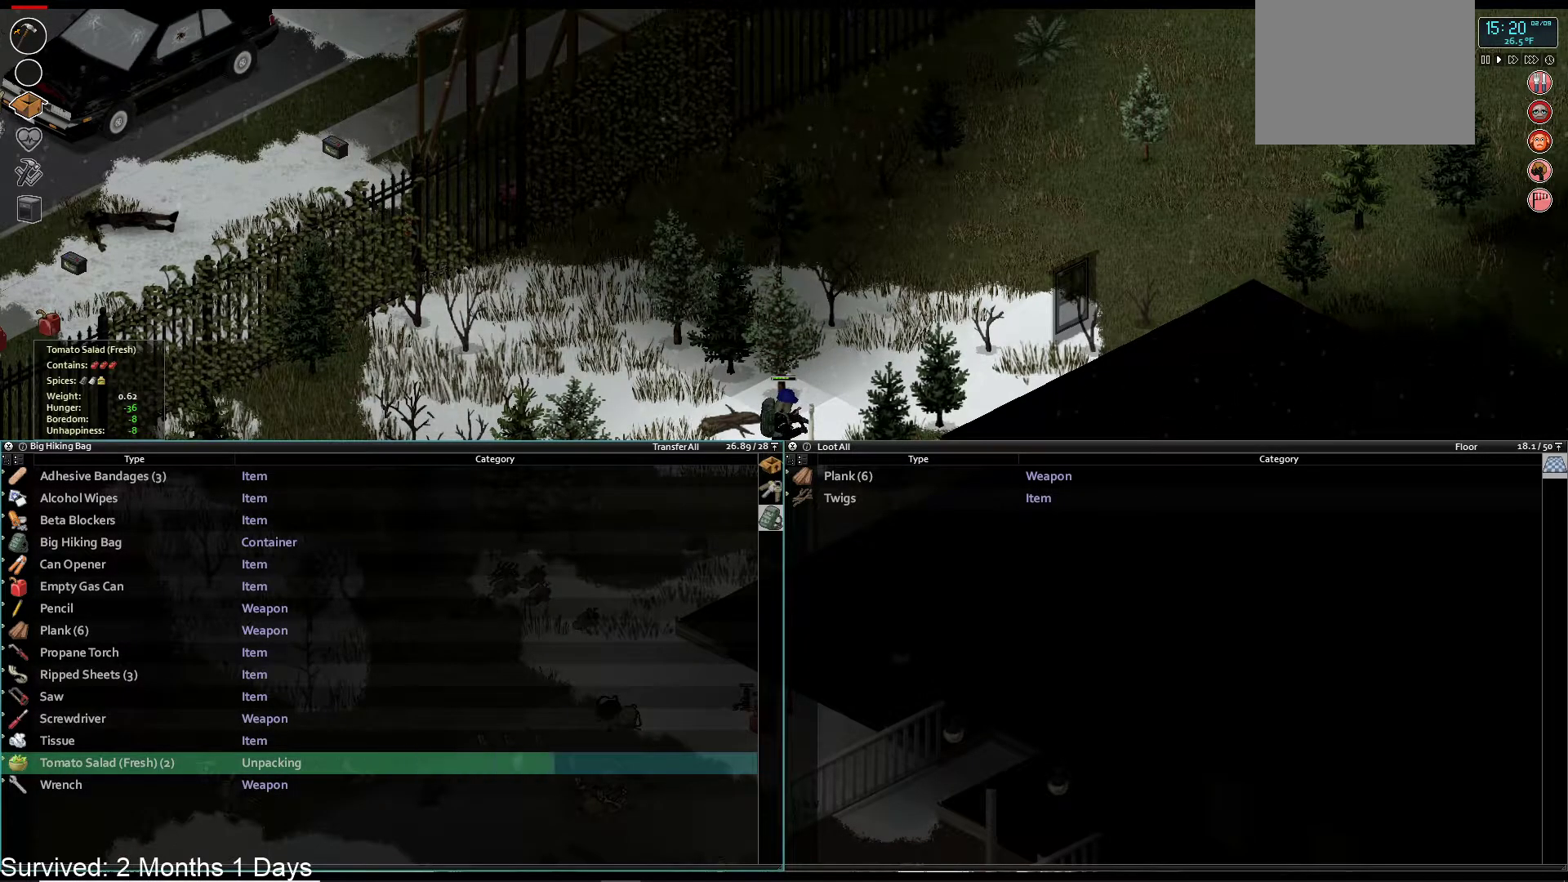
{"dt_ms": 500, "buttons": [], "left_stick": "center", "right_stick": "center", "events": []}
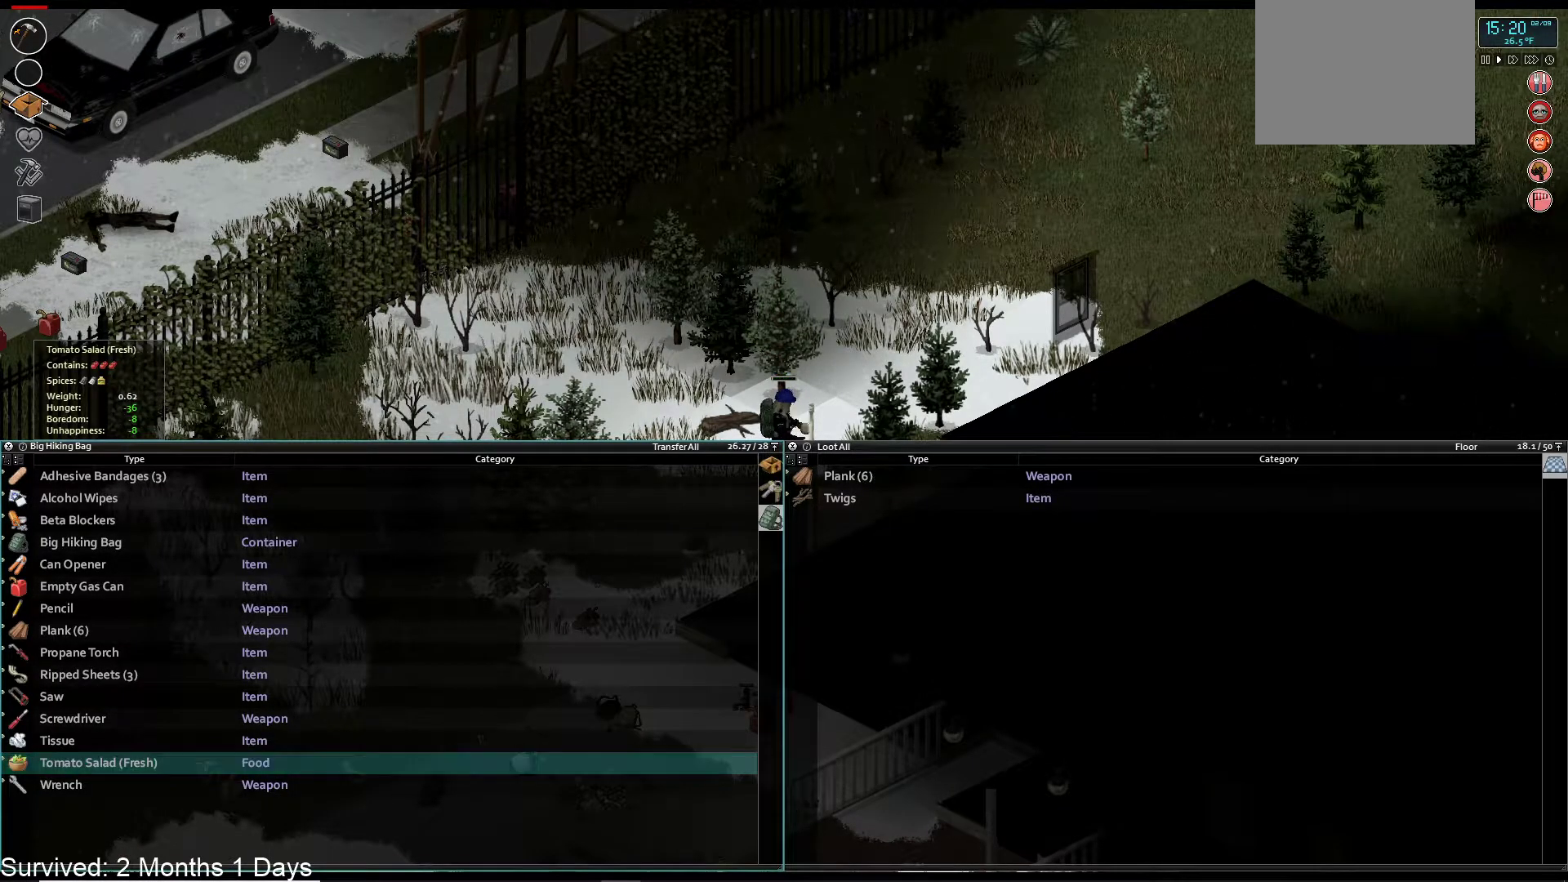
{"dt_ms": 1000, "buttons": [], "left_stick": "center", "right_stick": "center"}
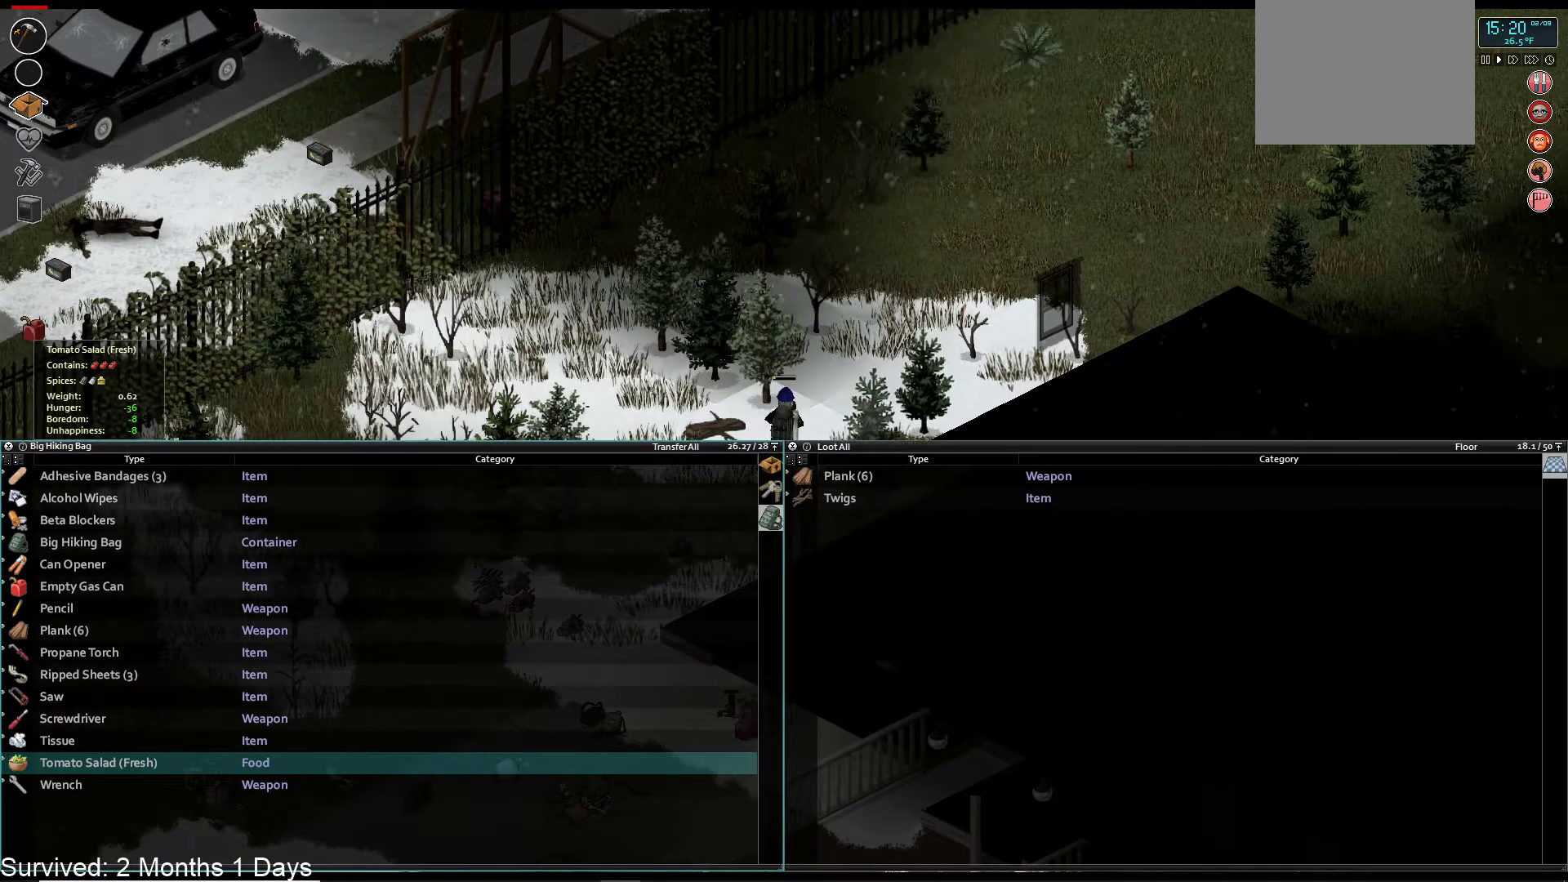
{"dt_ms": 500, "buttons": [], "left_stick": "up-left", "right_stick": "center", "events": [[200, "left_stick", "up-left"]]}
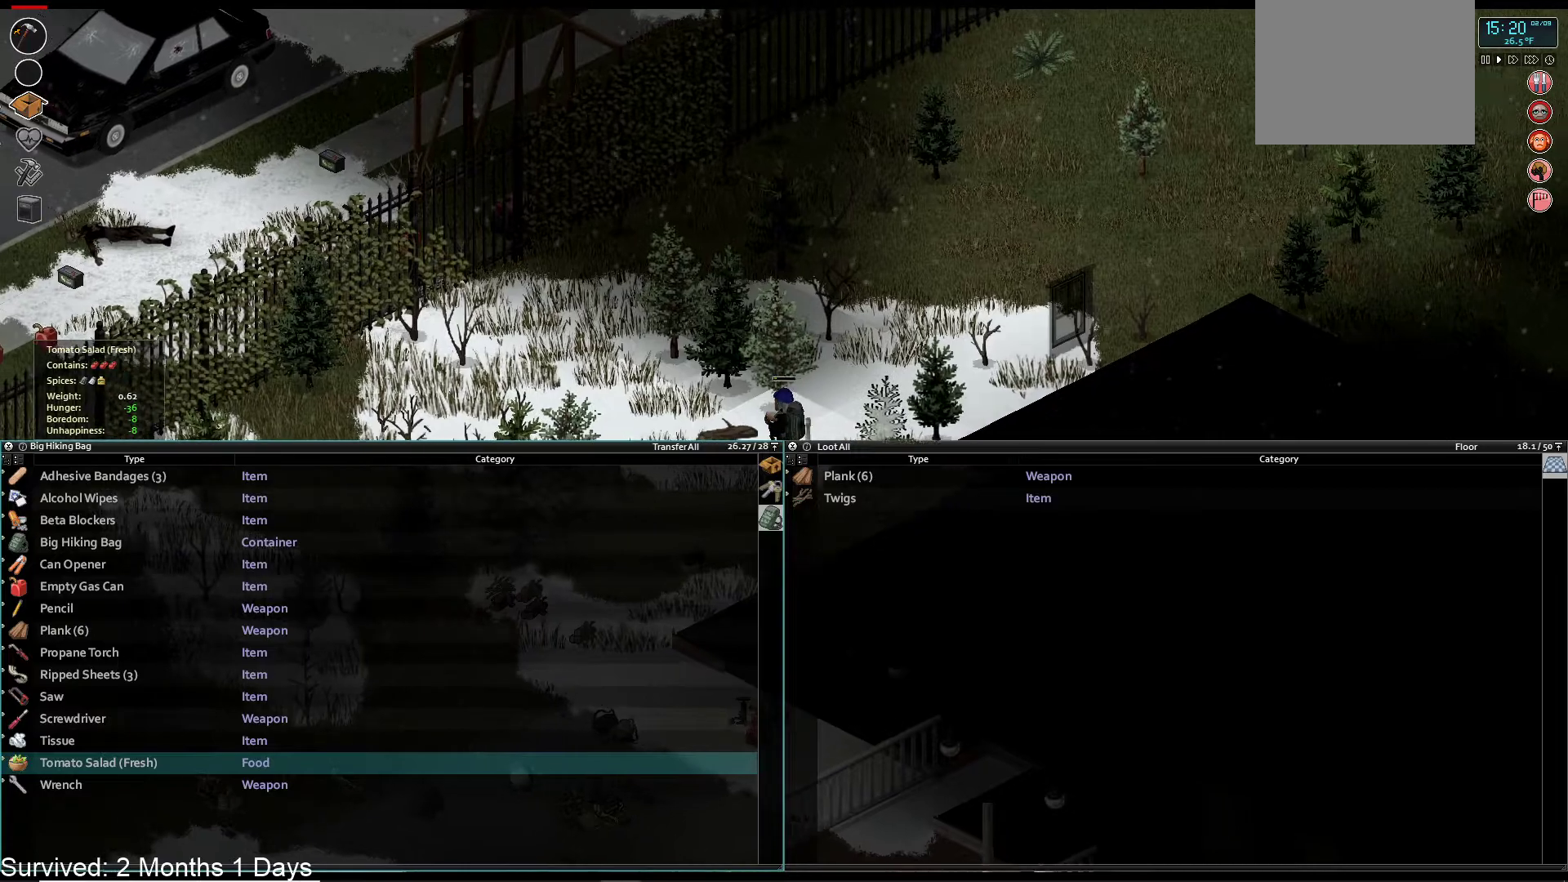
{"dt_ms": 500, "buttons": [], "left_stick": "up-left", "right_stick": "center", "events": []}
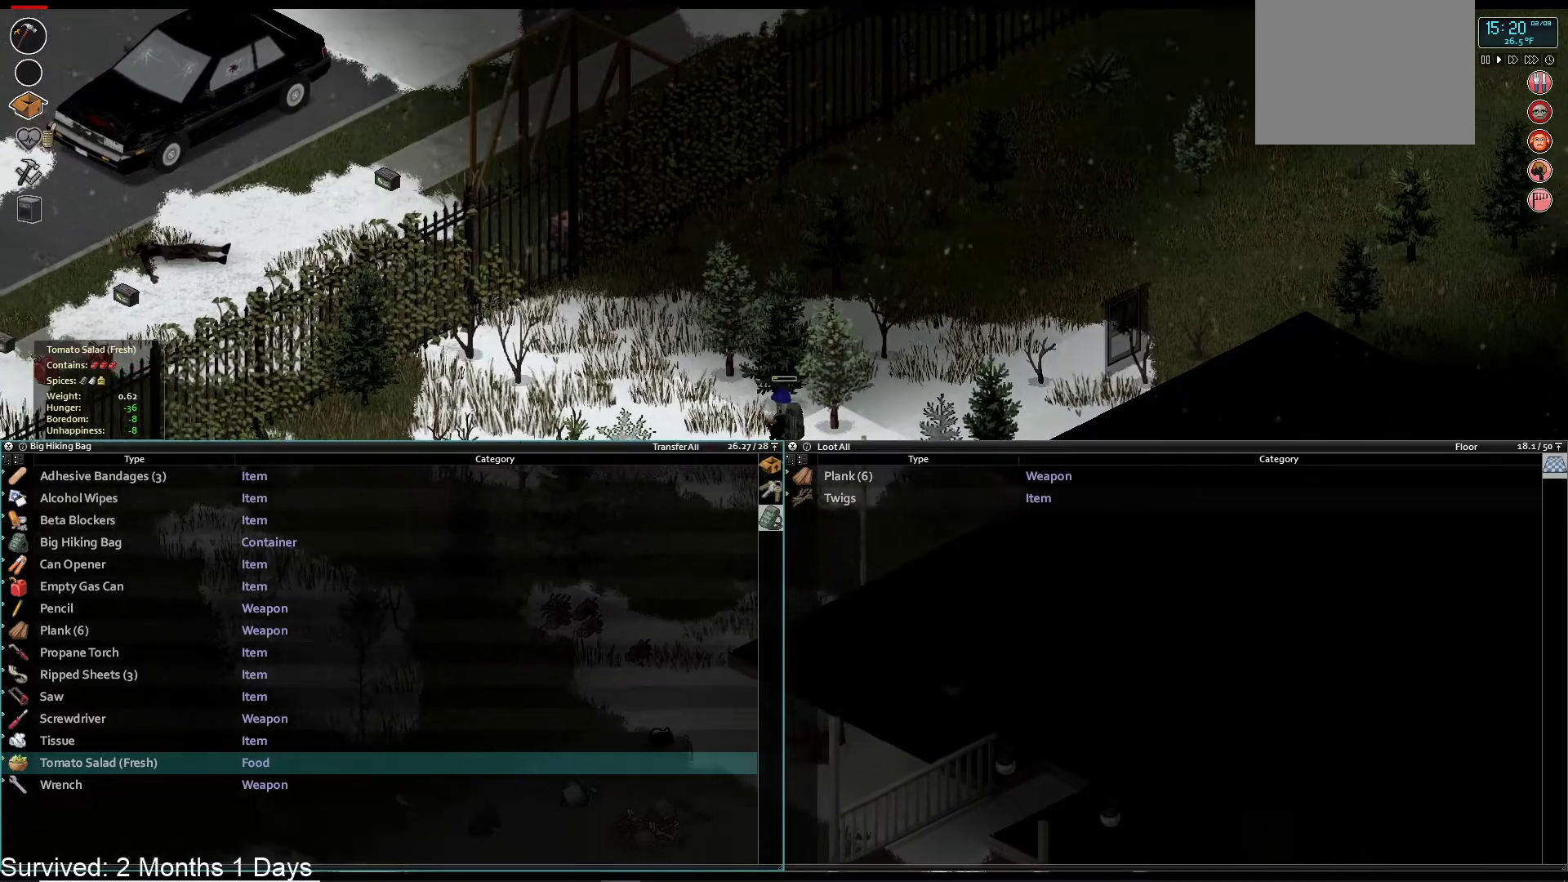
{"dt_ms": 500, "buttons": [], "left_stick": "up-left", "right_stick": "center", "events": []}
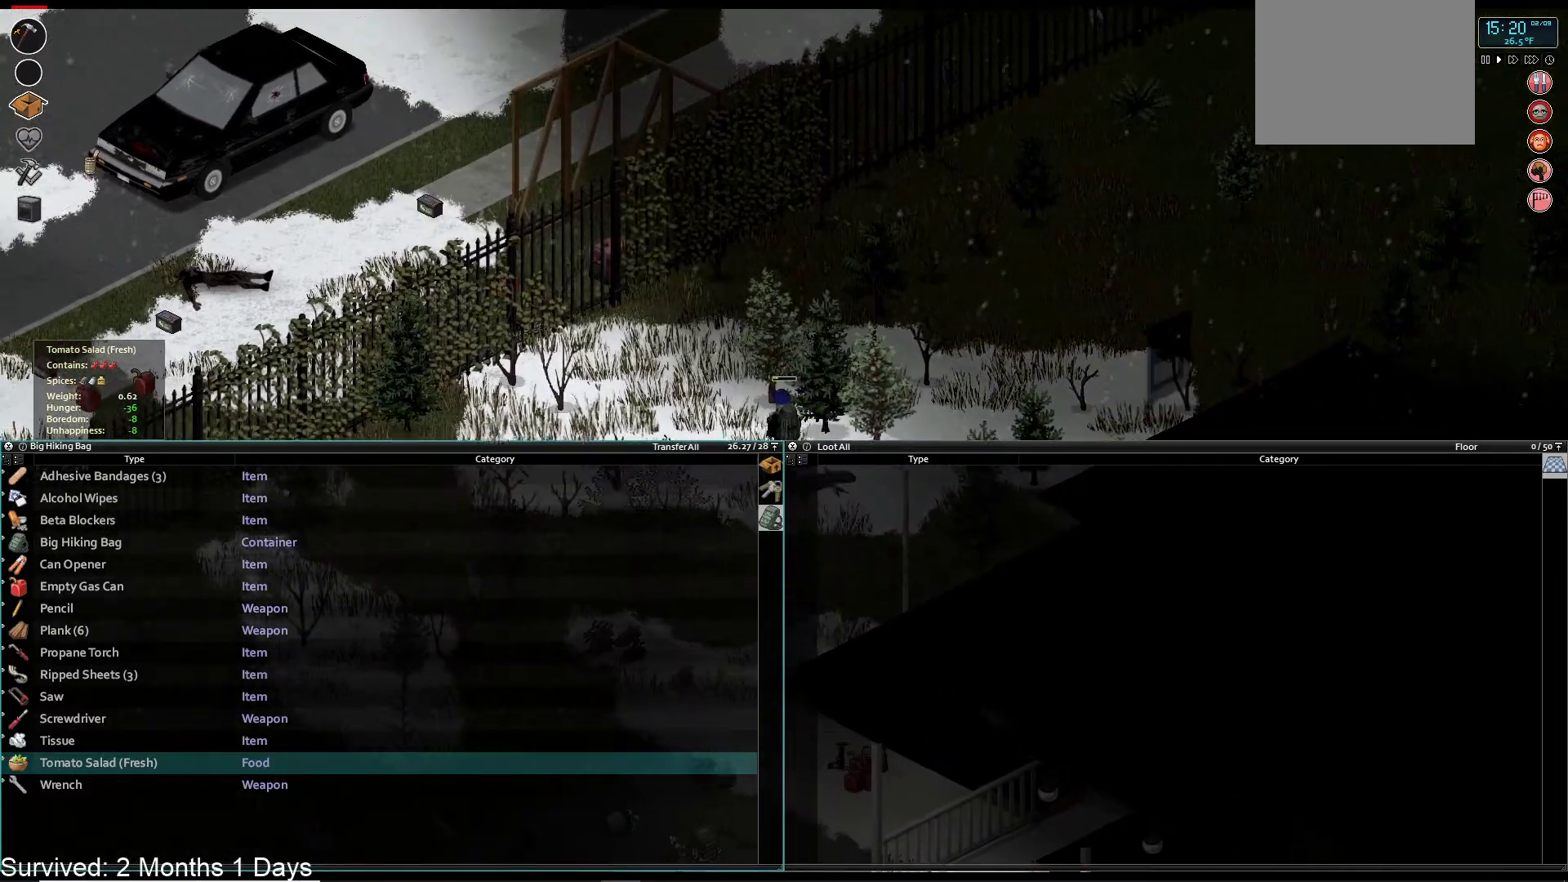
{"dt_ms": 500, "buttons": [], "left_stick": "up-left", "right_stick": "center", "events": []}
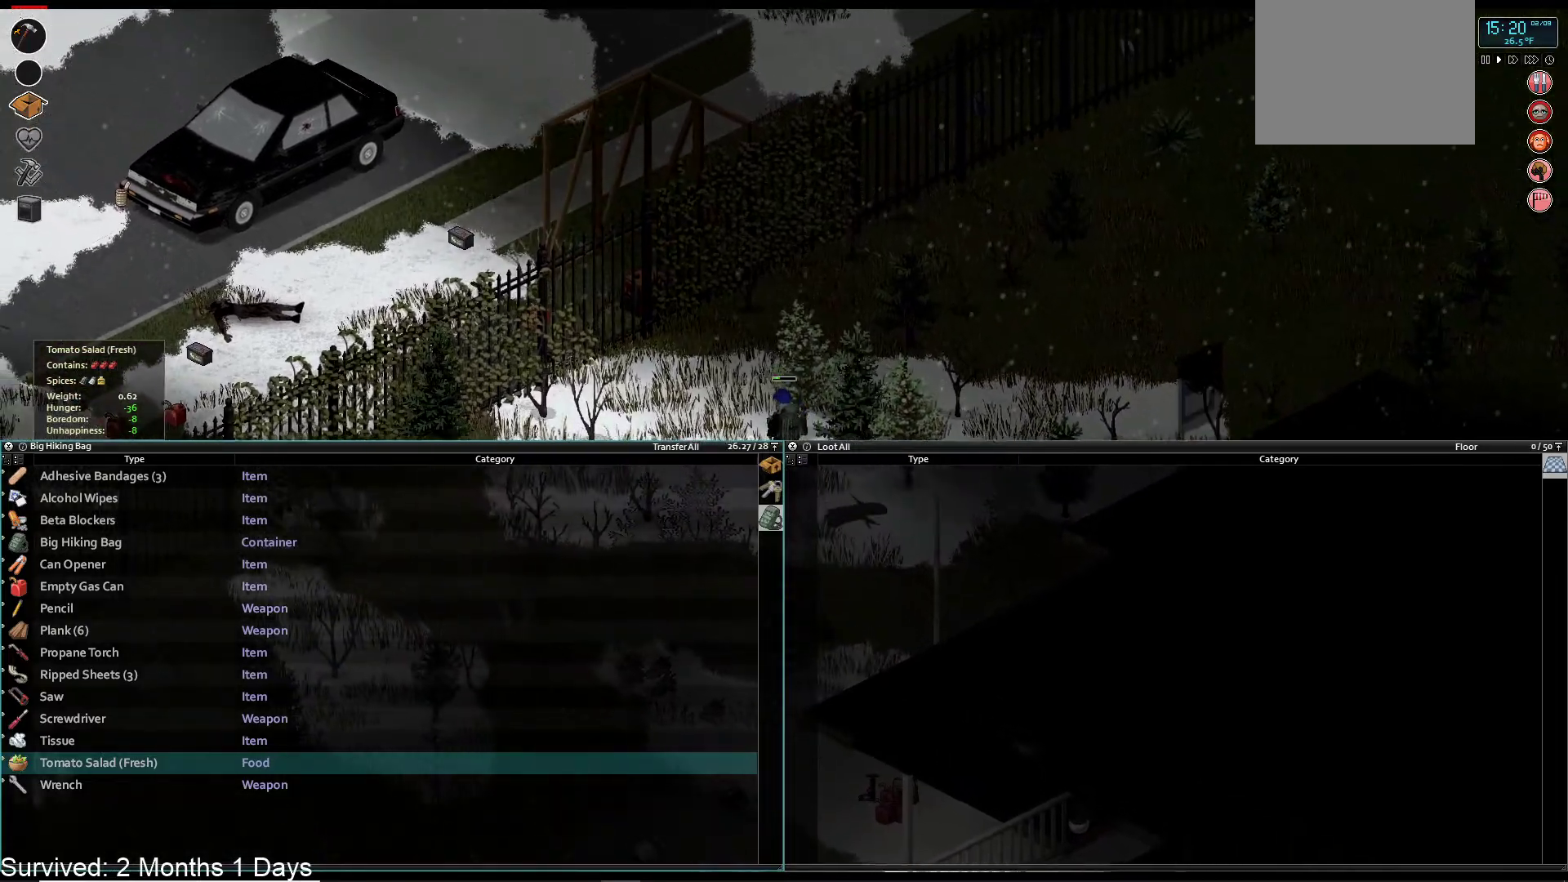
{"dt_ms": 500, "buttons": [], "left_stick": "up-left", "right_stick": "center", "events": []}
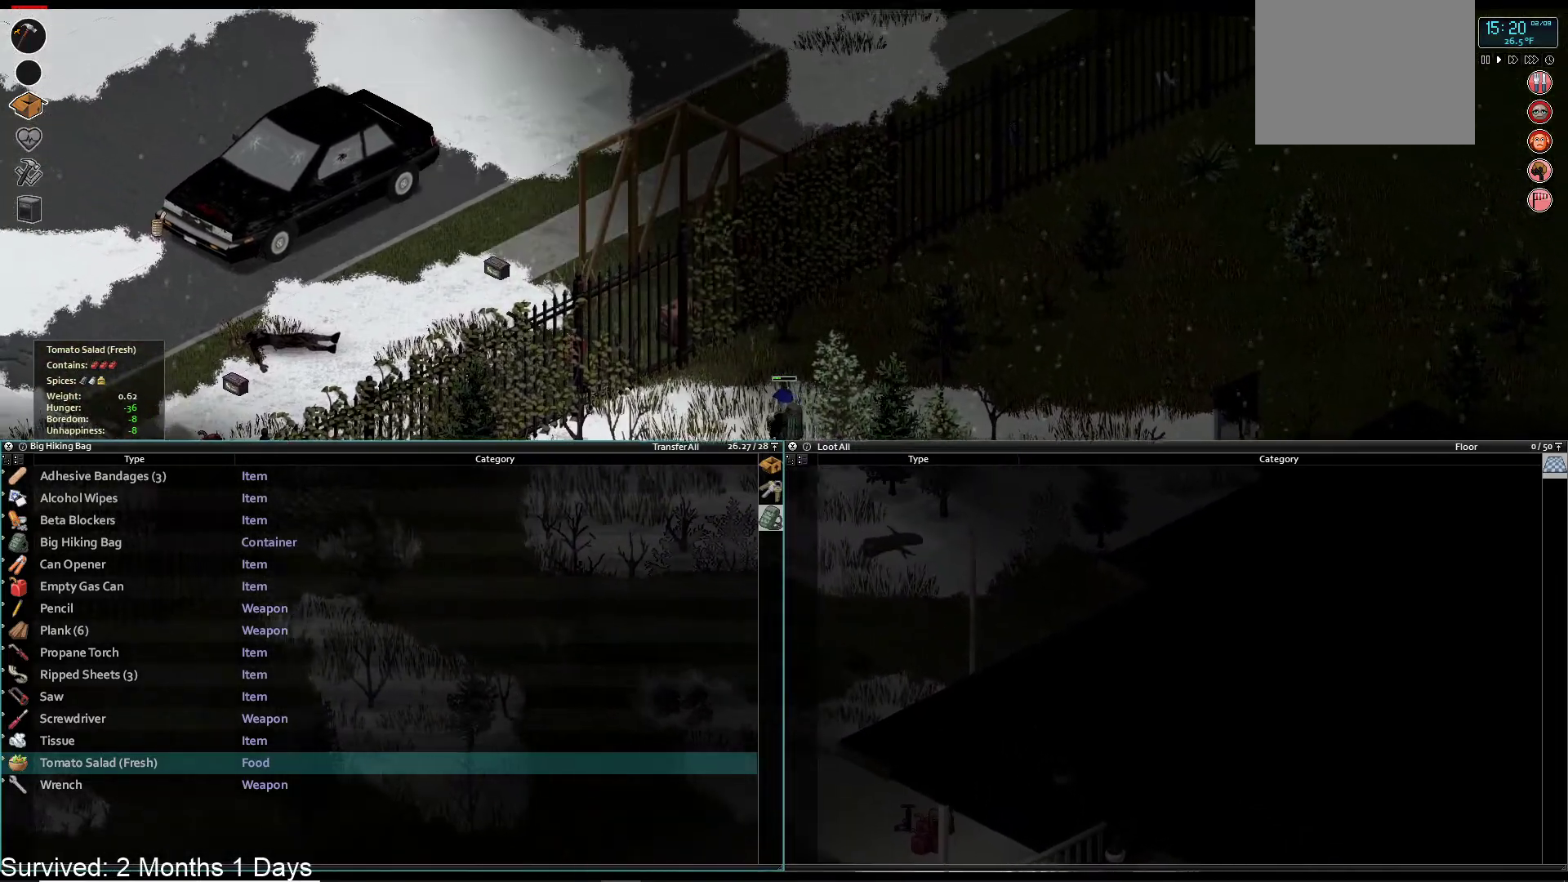
{"dt_ms": 500, "buttons": [], "left_stick": "up-left", "right_stick": "center", "events": []}
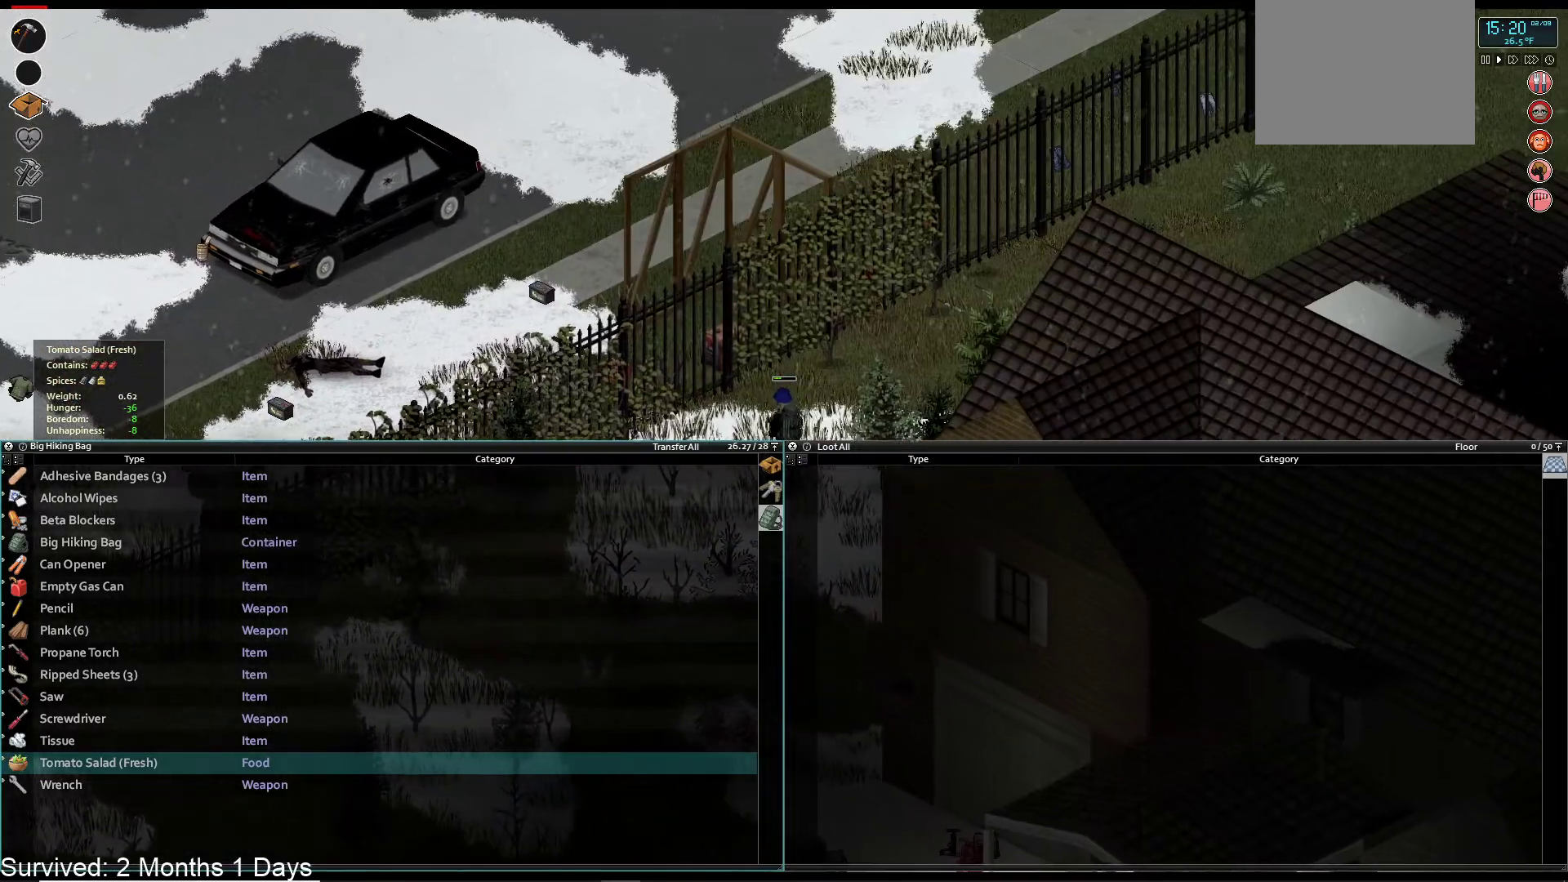
{"dt_ms": 500, "buttons": [], "left_stick": "up-left", "right_stick": "center", "events": []}
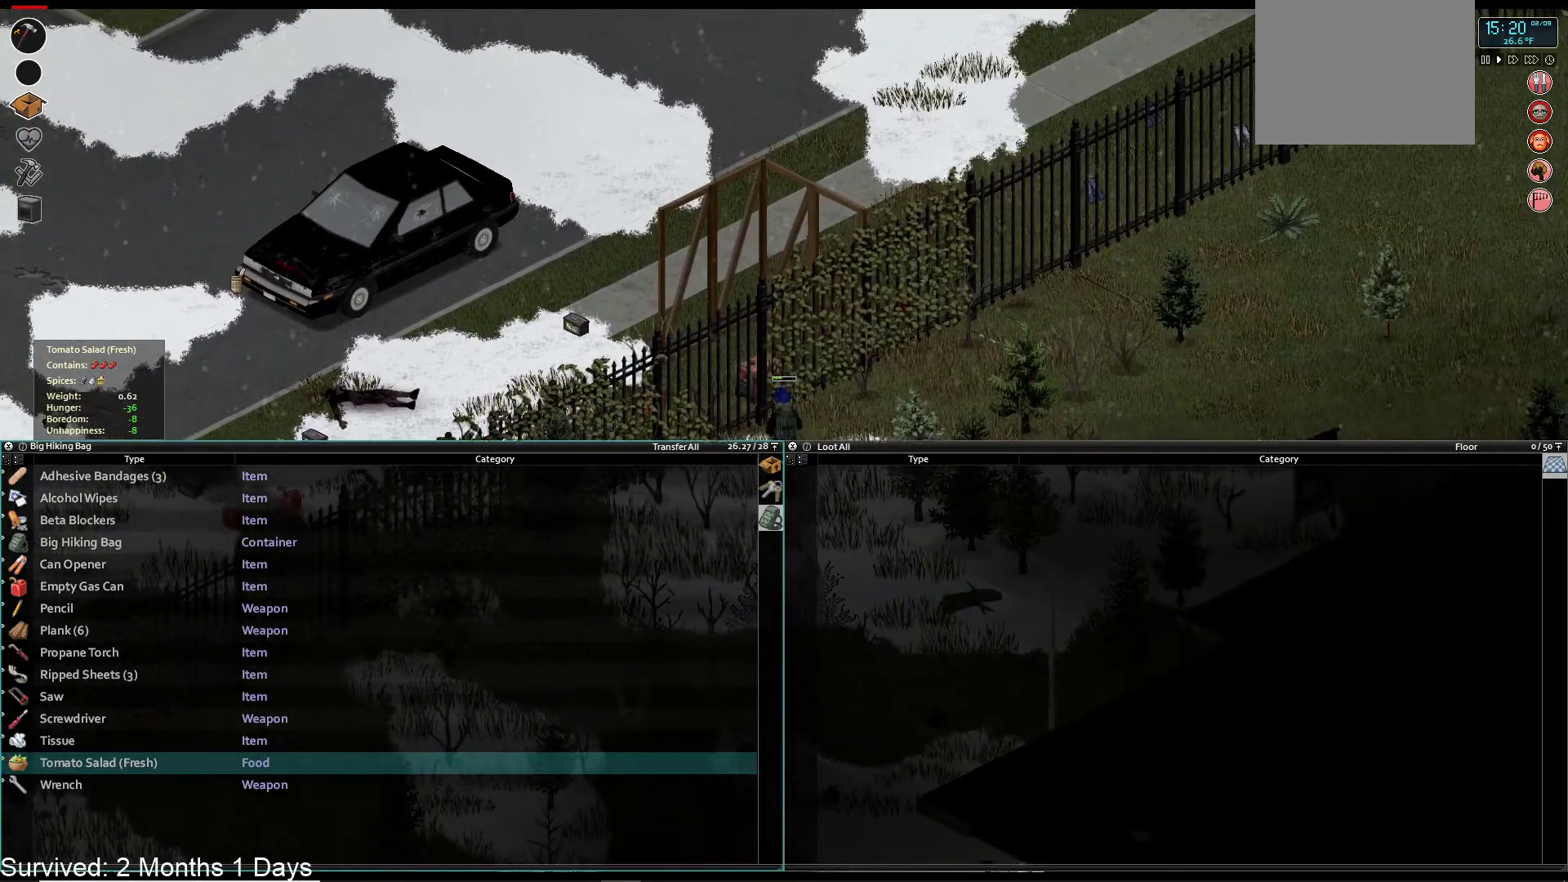
{"dt_ms": 500, "buttons": ["L1"], "left_stick": "up-left", "right_stick": "center"}
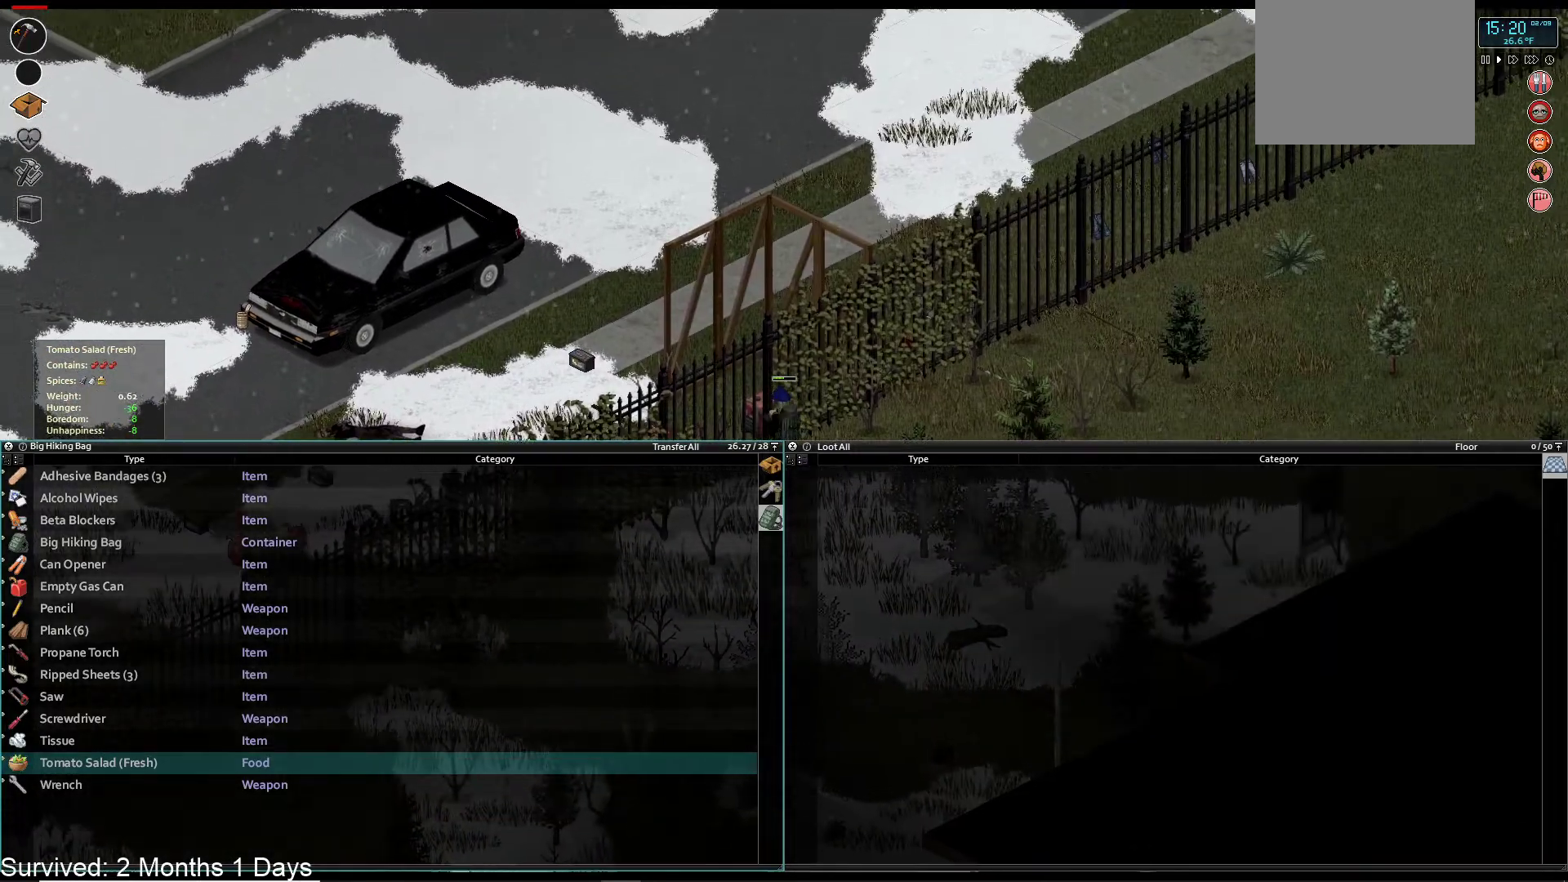
{"dt_ms": 500, "buttons": [], "left_stick": "center", "right_stick": "center", "events": [[67, "L1", "up"], [350, "left_stick", "center"]]}
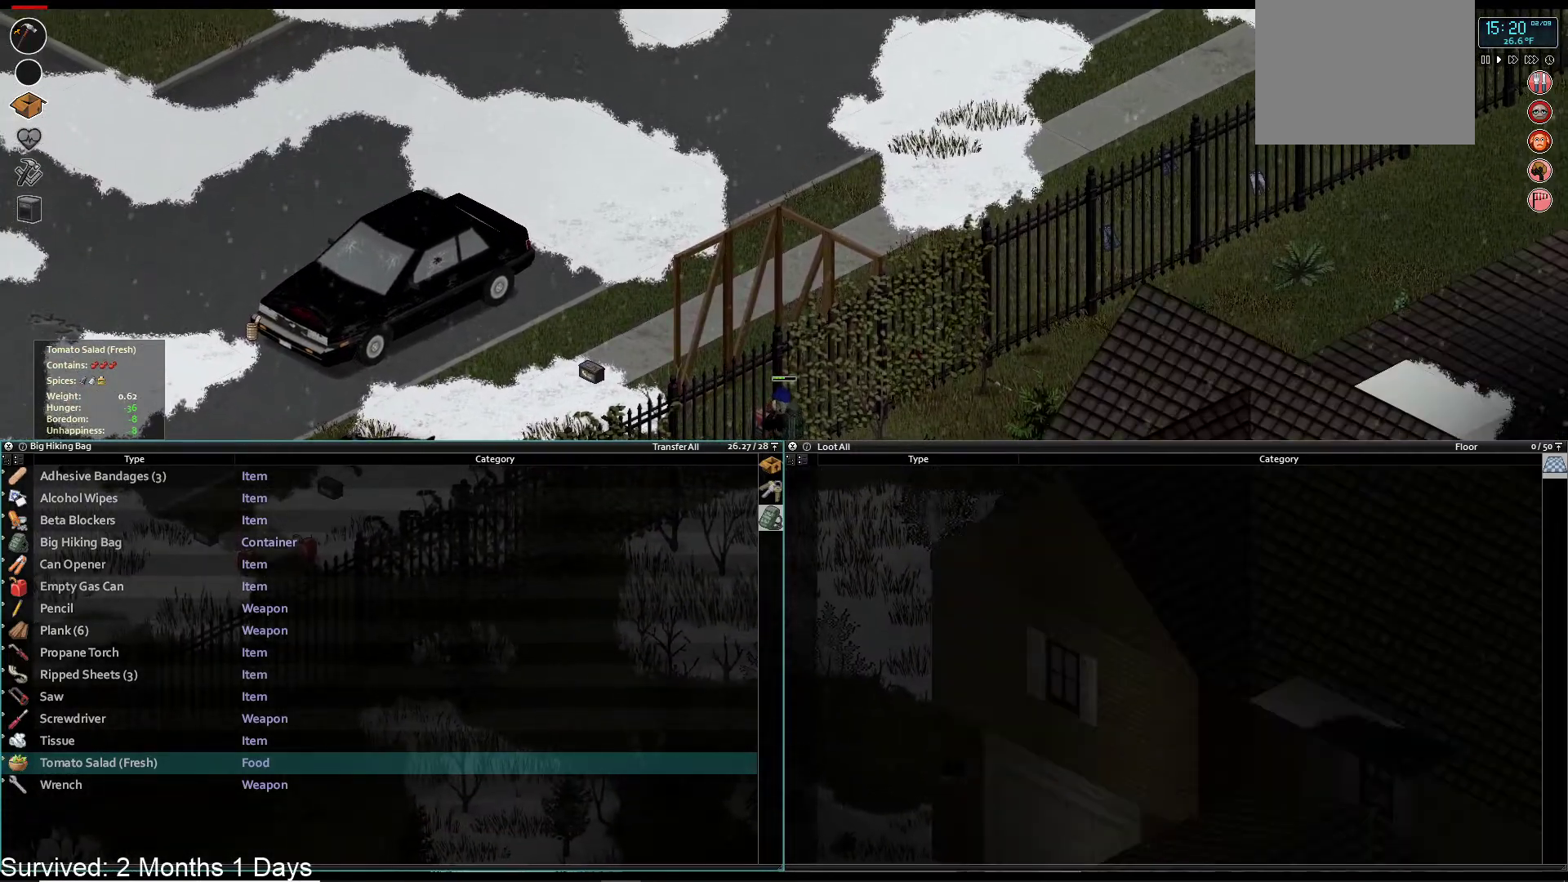
{"dt_ms": 500, "buttons": [], "left_stick": "left", "right_stick": "center", "events": [[350, "left_stick", "left"]]}
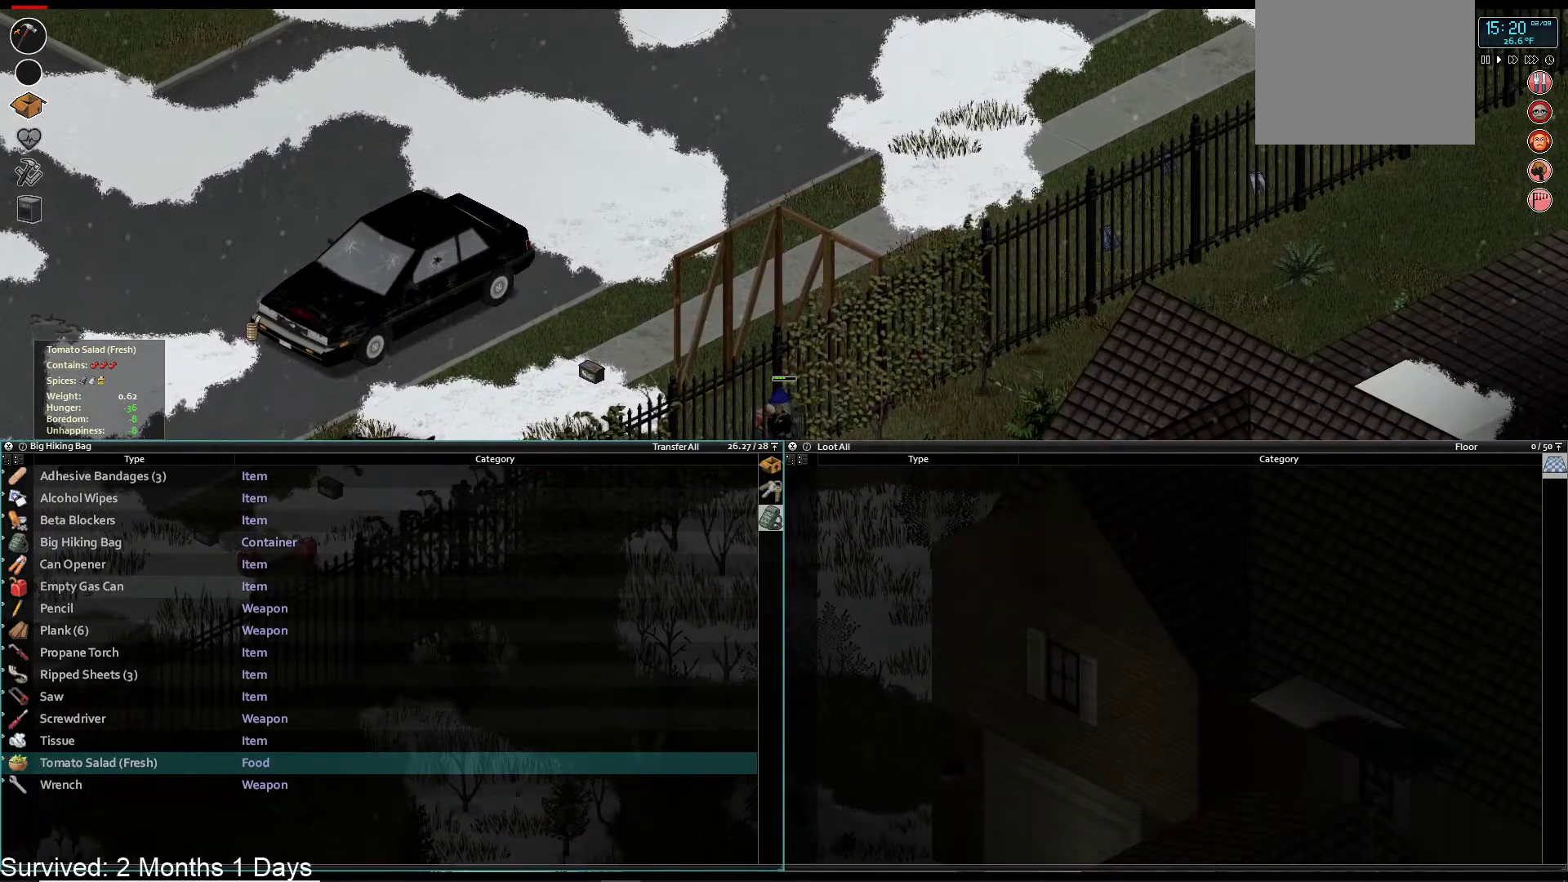
{"dt_ms": 500, "buttons": [], "left_stick": "center", "right_stick": "center", "events": [[450, "left_stick", "center"]]}
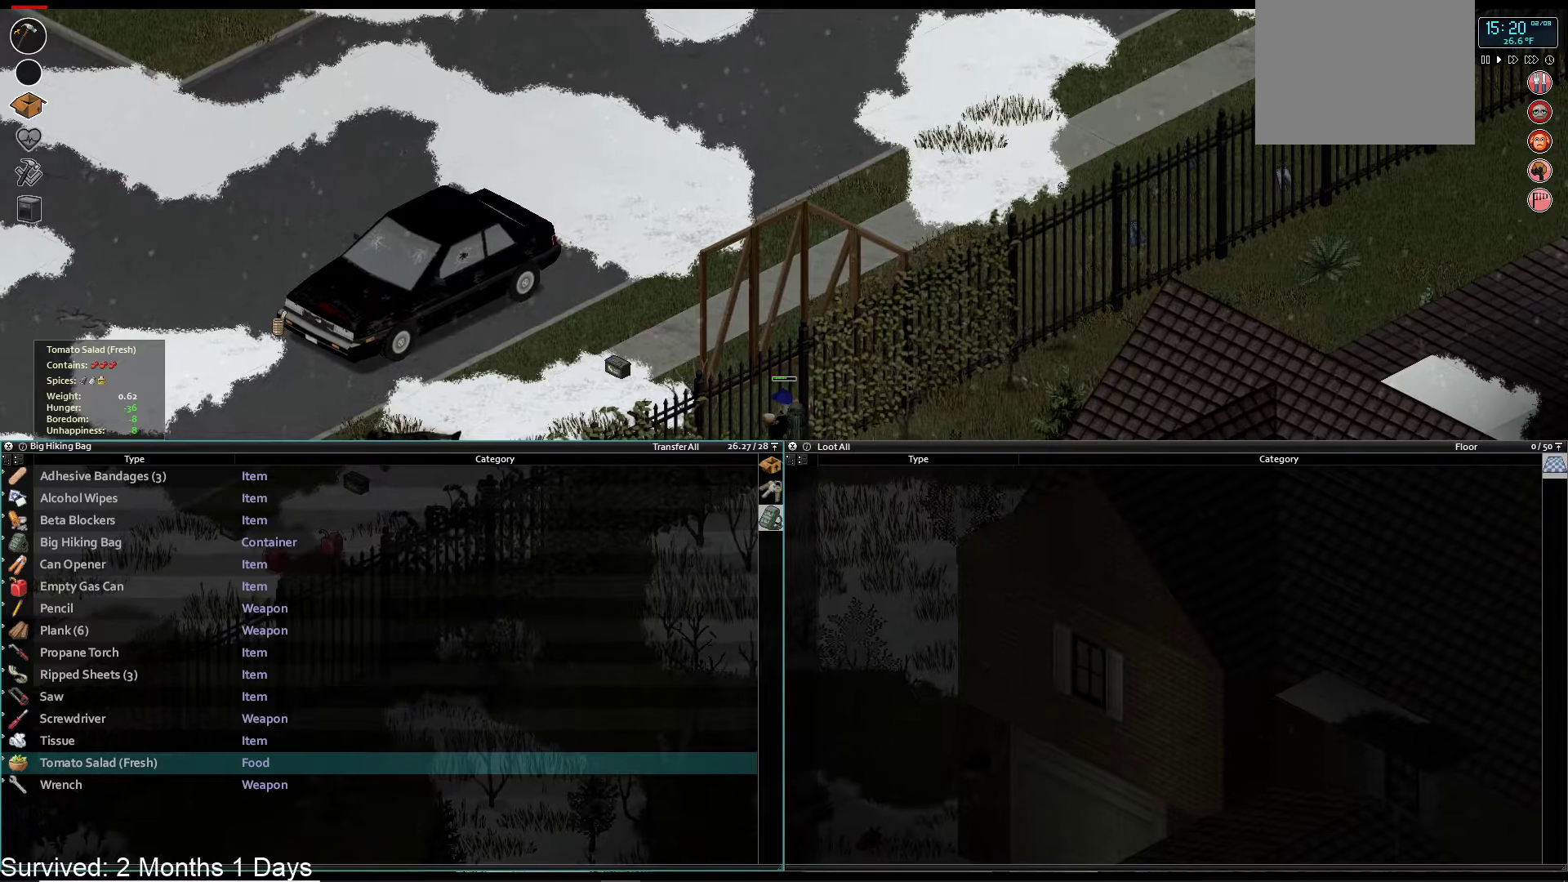
{"dt_ms": 500, "buttons": [], "left_stick": "center", "right_stick": "center", "events": []}
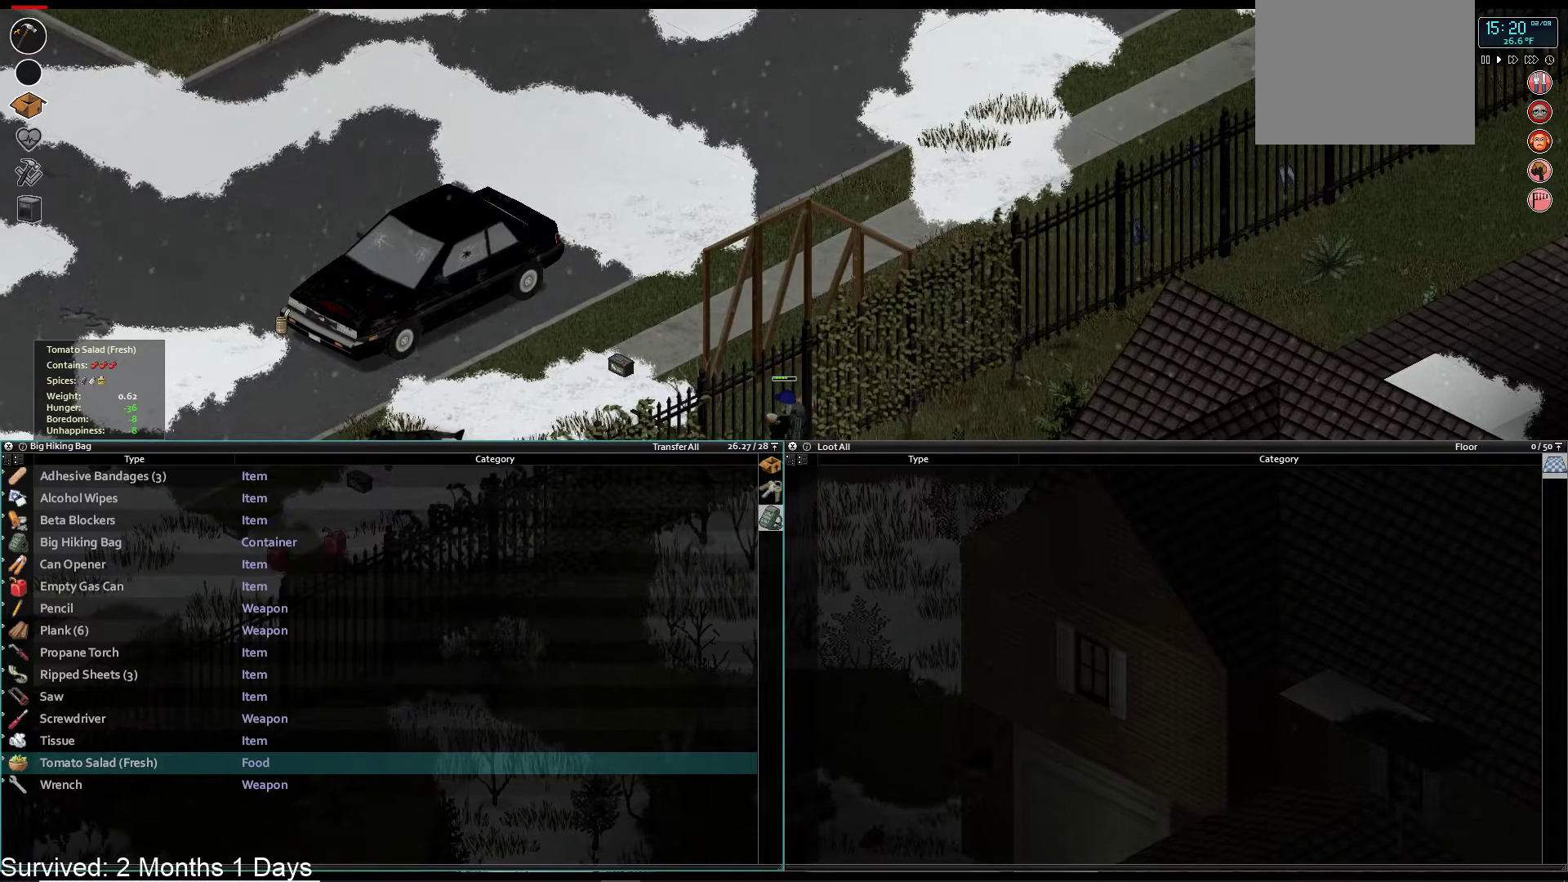
{"dt_ms": 500, "buttons": [], "left_stick": "center", "right_stick": "center", "events": []}
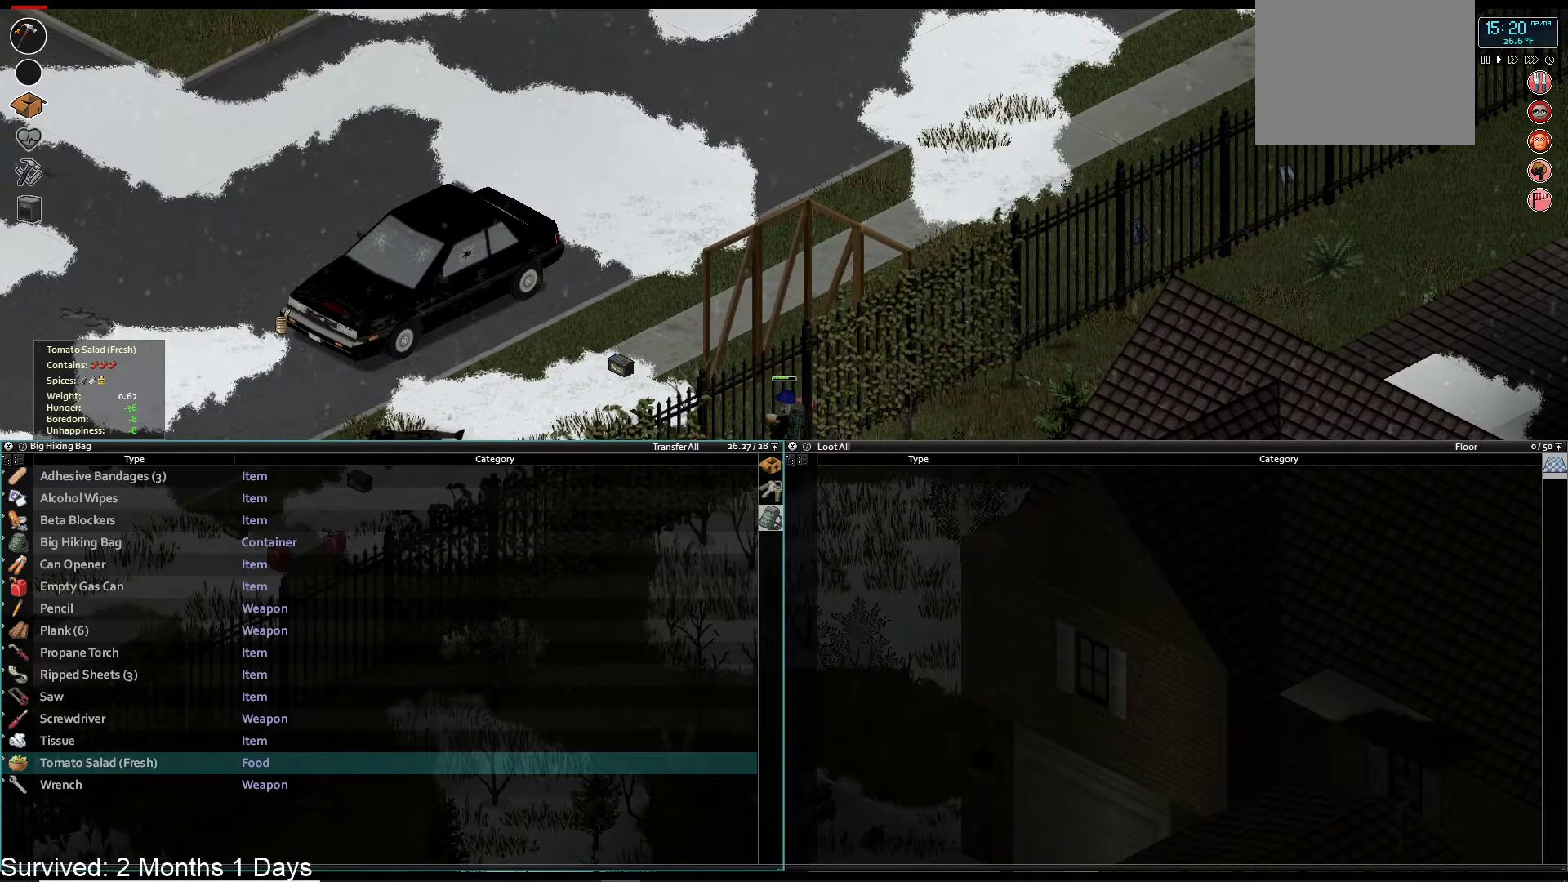
{"dt_ms": 500, "buttons": ["L1"], "left_stick": "center", "right_stick": "center", "events": [[367, "L1", "down"]]}
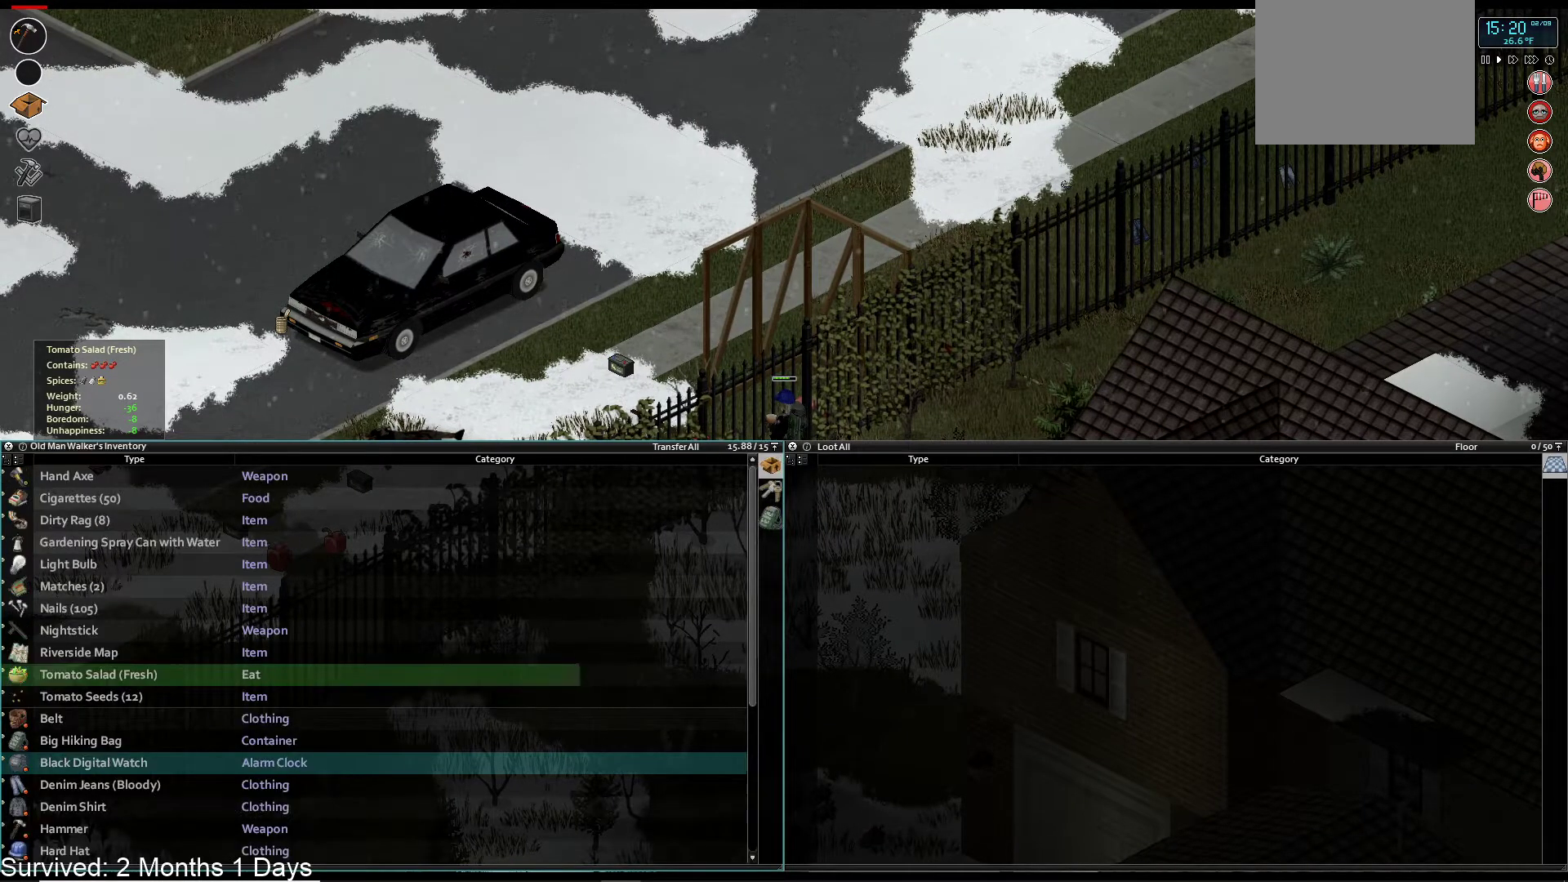
{"dt_ms": 500, "buttons": [], "left_stick": "center", "right_stick": "center", "events": [[33, "L1", "up"]]}
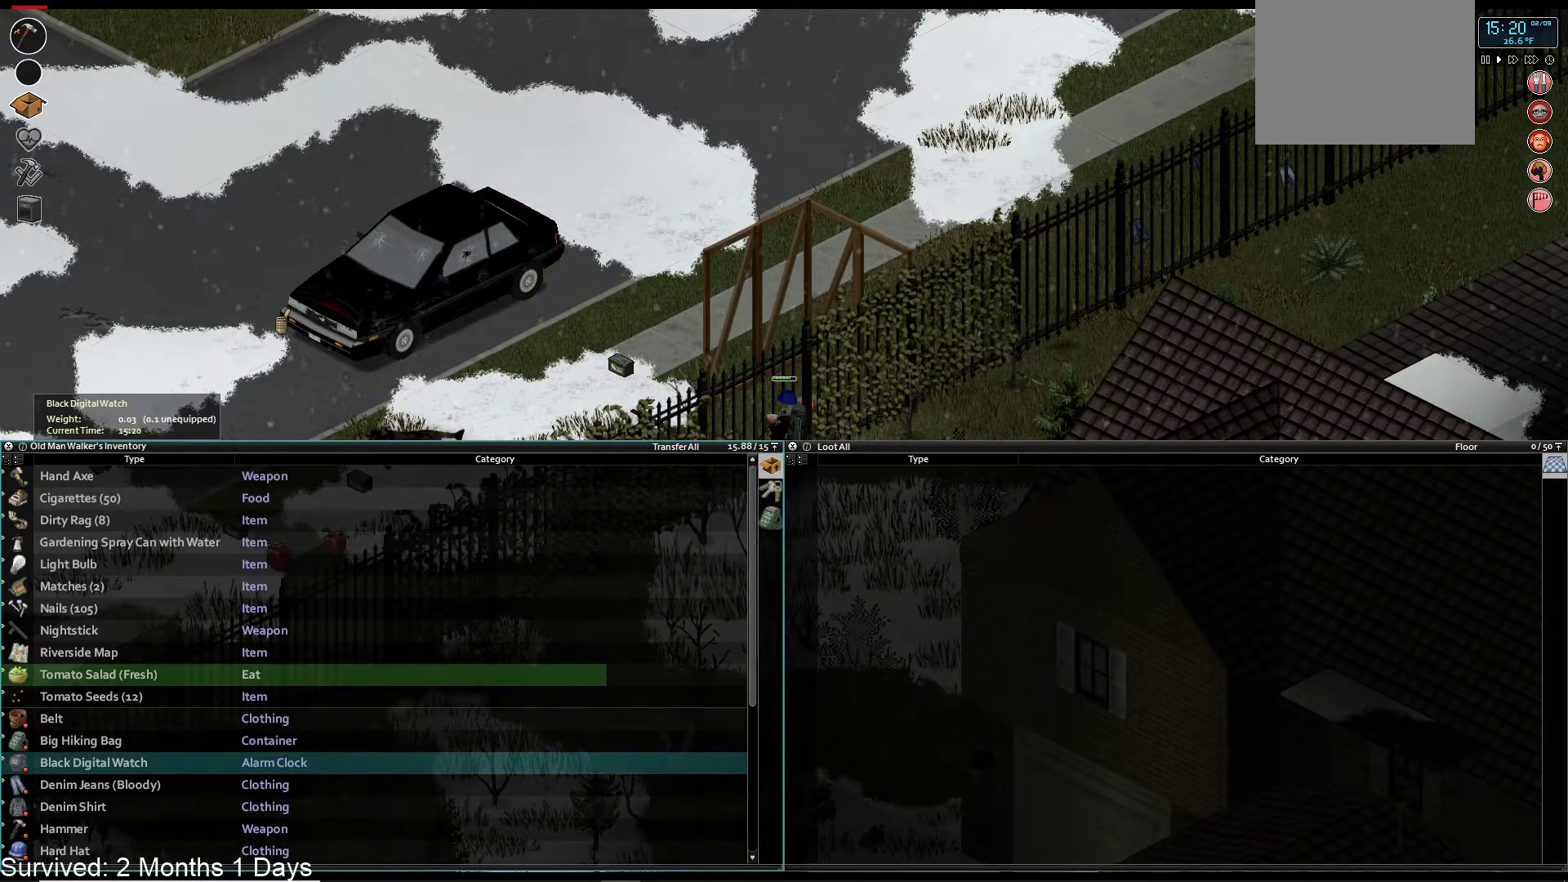
{"dt_ms": 500, "buttons": [], "left_stick": "center", "right_stick": "center", "events": [[367, "DPAD_UP", "down"], [450, "DPAD_UP", "up"]]}
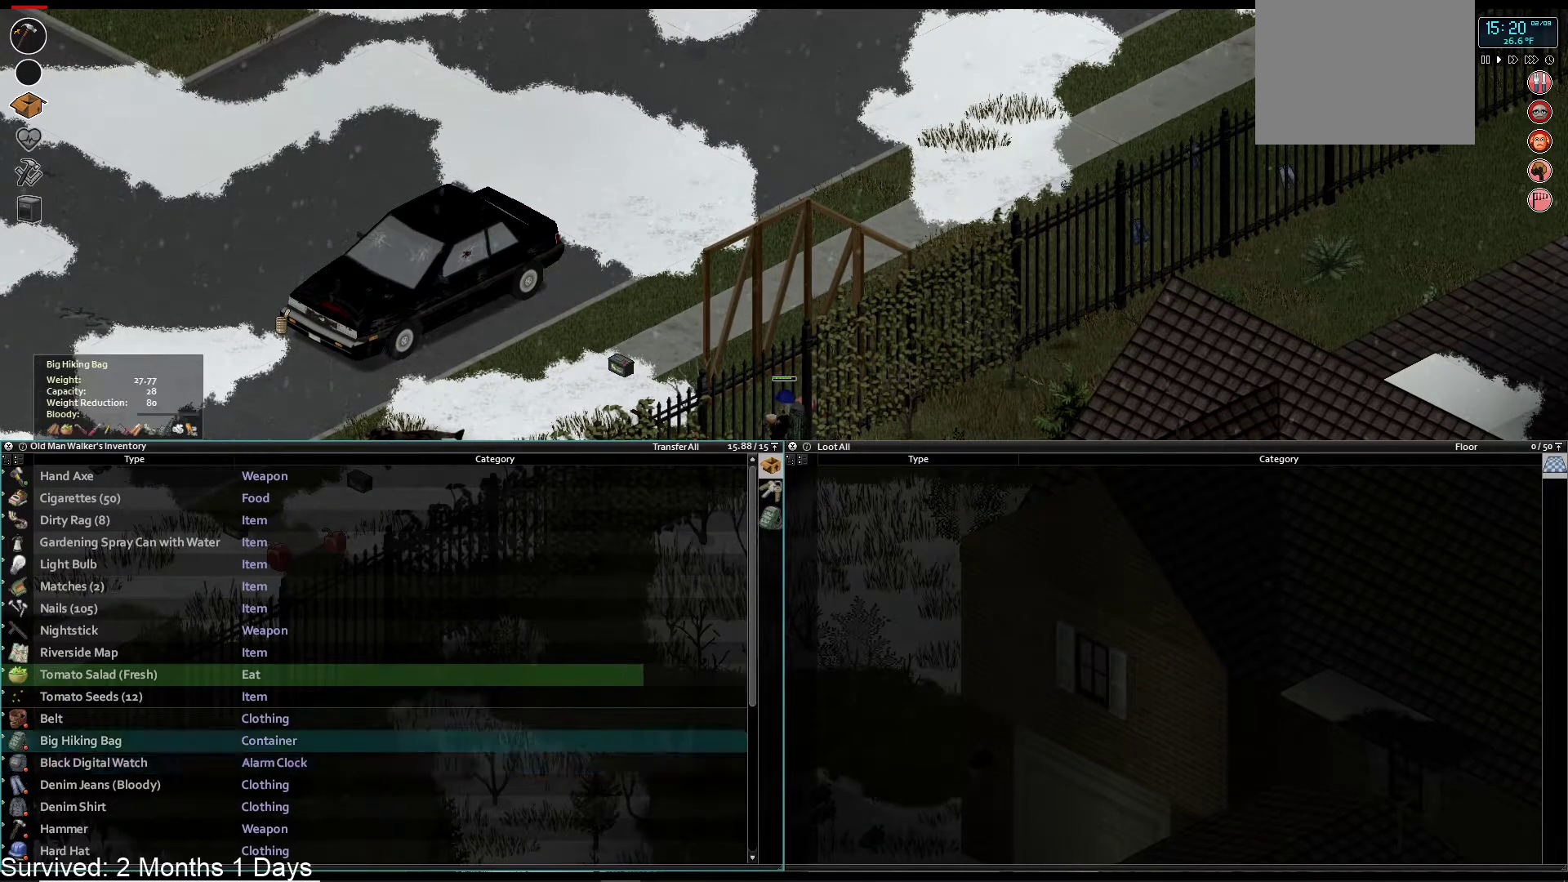
{"dt_ms": 500, "buttons": ["DPAD_UP"], "left_stick": "center", "right_stick": "center", "events": [[33, "DPAD_UP", "down"], [117, "DPAD_UP", "up"], [183, "DPAD_UP", "down"], [283, "DPAD_UP", "up"], [317, "DPAD_UP", "down"], [433, "DPAD_UP", "up"], [500, "DPAD_UP", "down"]]}
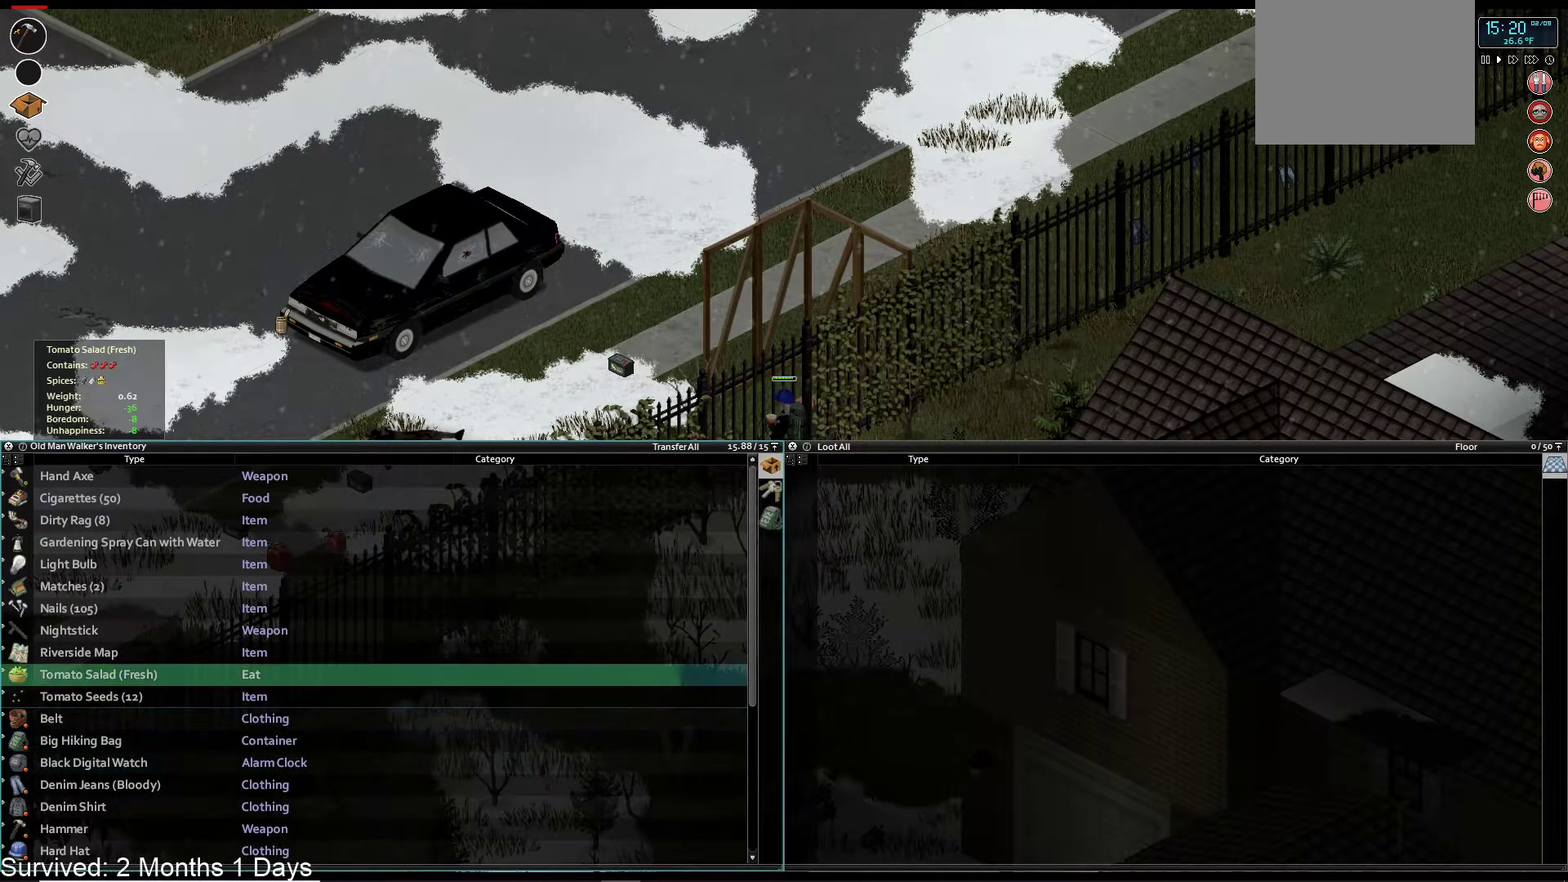
{"dt_ms": 500, "buttons": ["DPAD_UP"], "left_stick": "center", "right_stick": "center", "events": [[83, "DPAD_UP", "up"], [150, "DPAD_UP", "down"], [250, "DPAD_UP", "up"], [333, "DPAD_UP", "down"], [400, "DPAD_UP", "up"], [483, "DPAD_UP", "down"]]}
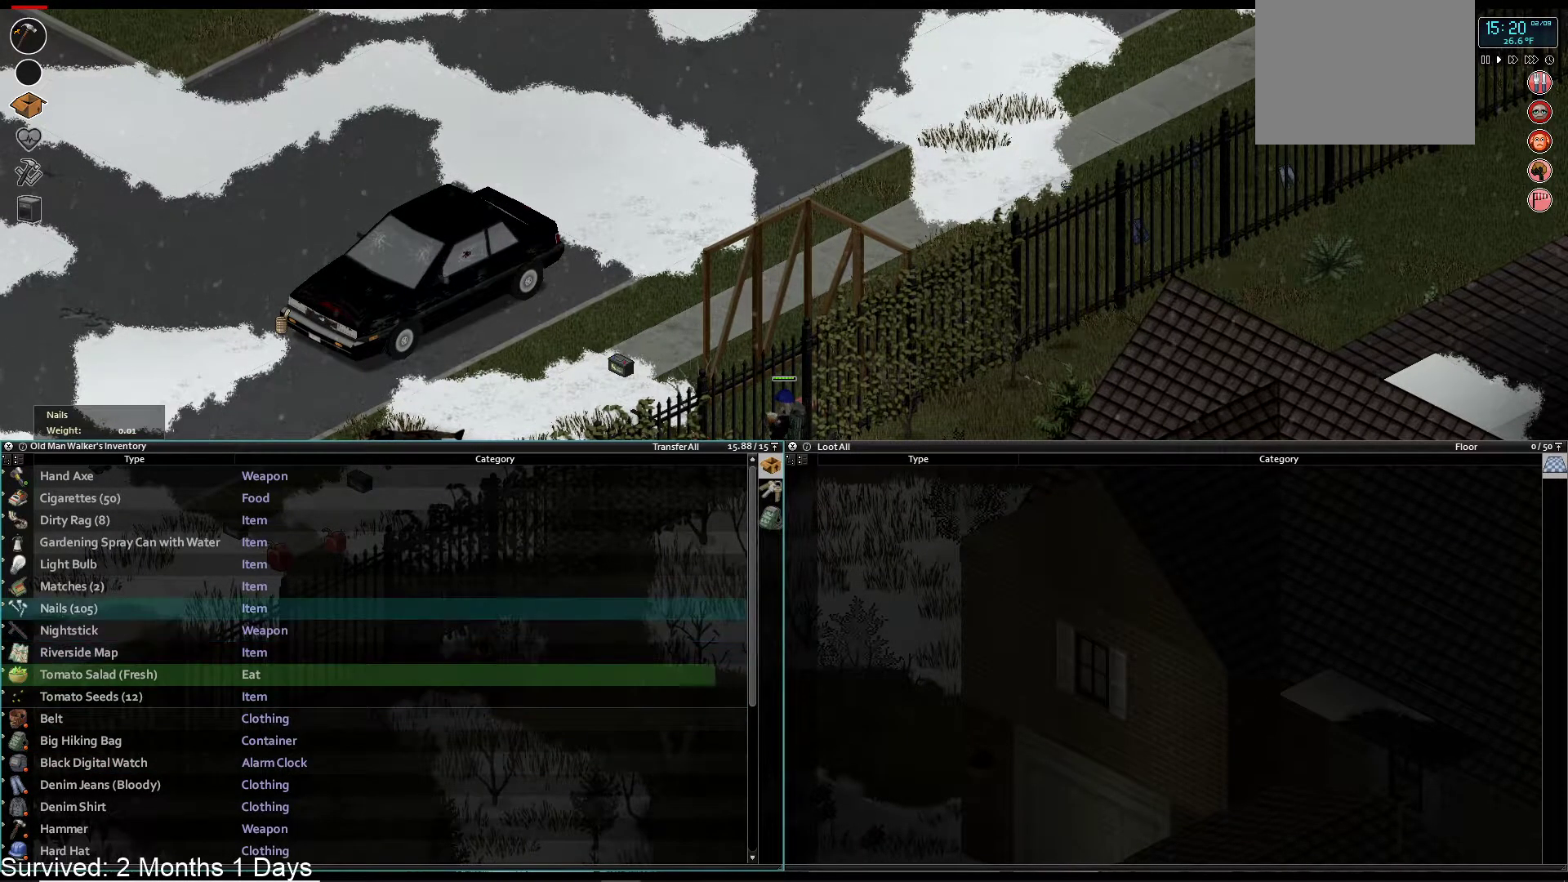
{"dt_ms": 500, "buttons": ["DPAD_UP"], "left_stick": "center", "right_stick": "center", "events": [[83, "DPAD_UP", "up"], [150, "DPAD_UP", "down"], [250, "DPAD_UP", "up"], [333, "DPAD_UP", "down"], [400, "DPAD_UP", "up"], [500, "DPAD_UP", "down"]]}
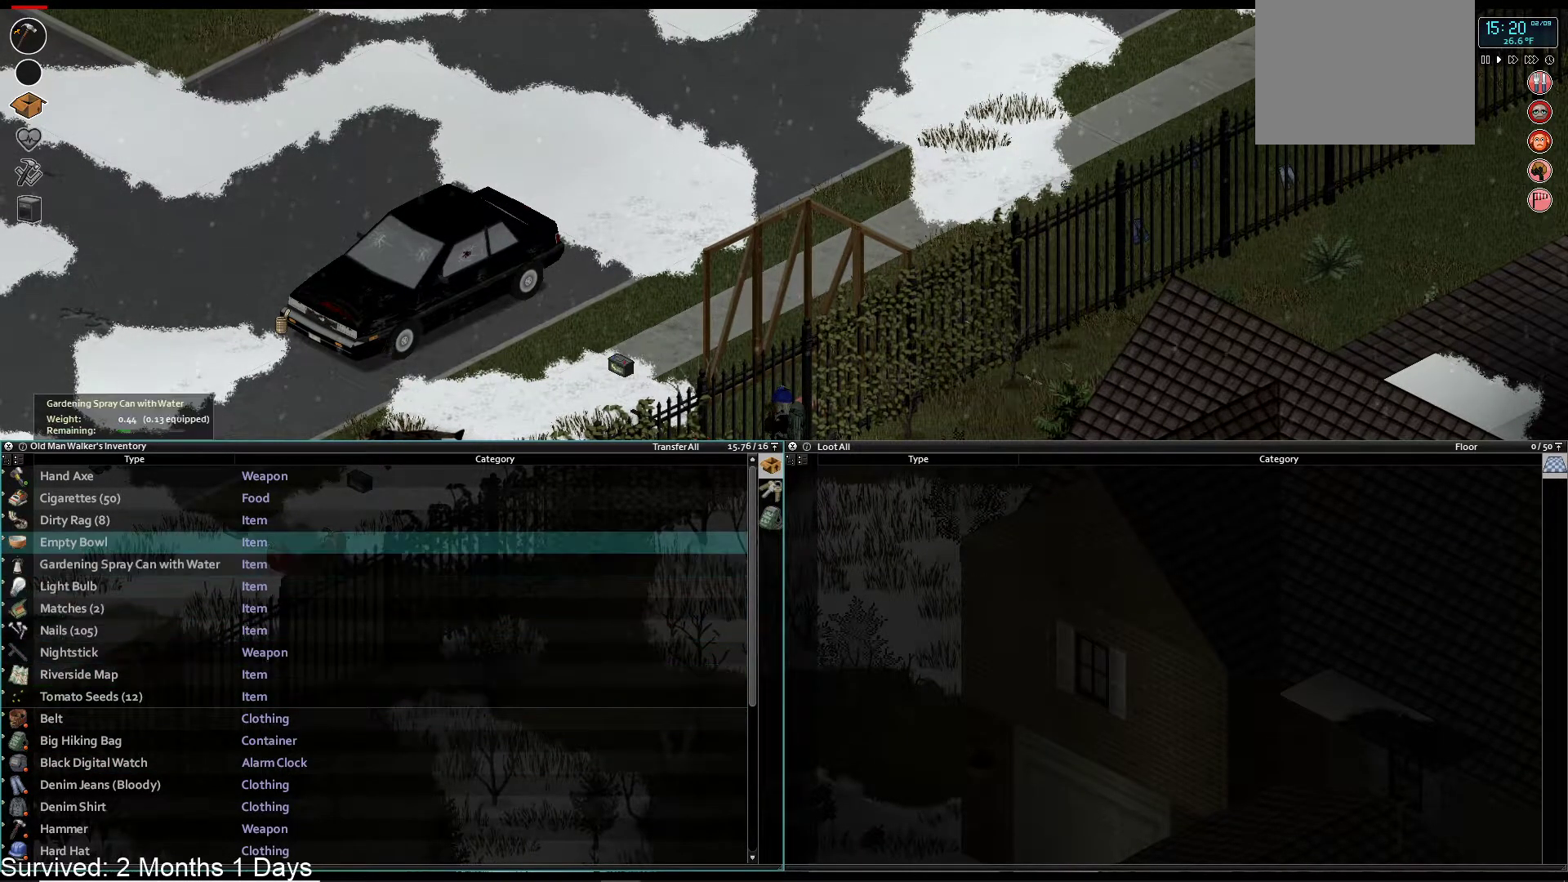
{"dt_ms": 500, "buttons": [], "left_stick": "center", "right_stick": "center", "events": [[83, "DPAD_UP", "up"], [400, "DPAD_UP", "down"], [483, "DPAD_UP", "up"]]}
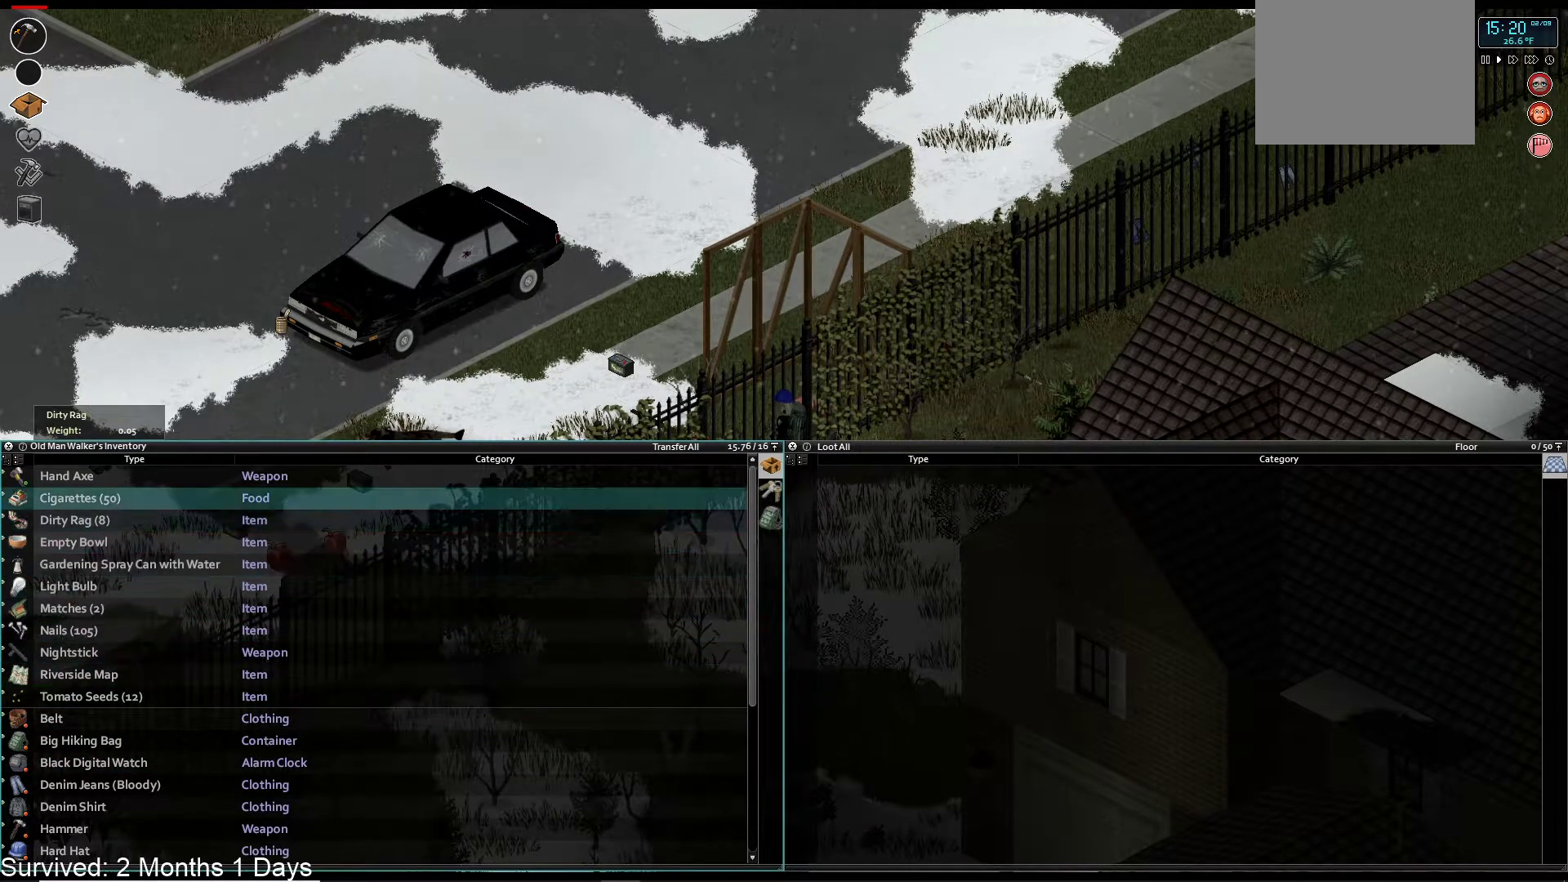
{"dt_ms": 500, "buttons": [], "left_stick": "center", "right_stick": "center", "events": [[183, "CROSS", "down"], [317, "CROSS", "up"], [333, "DPAD_UP", "down"], [433, "DPAD_UP", "up"]]}
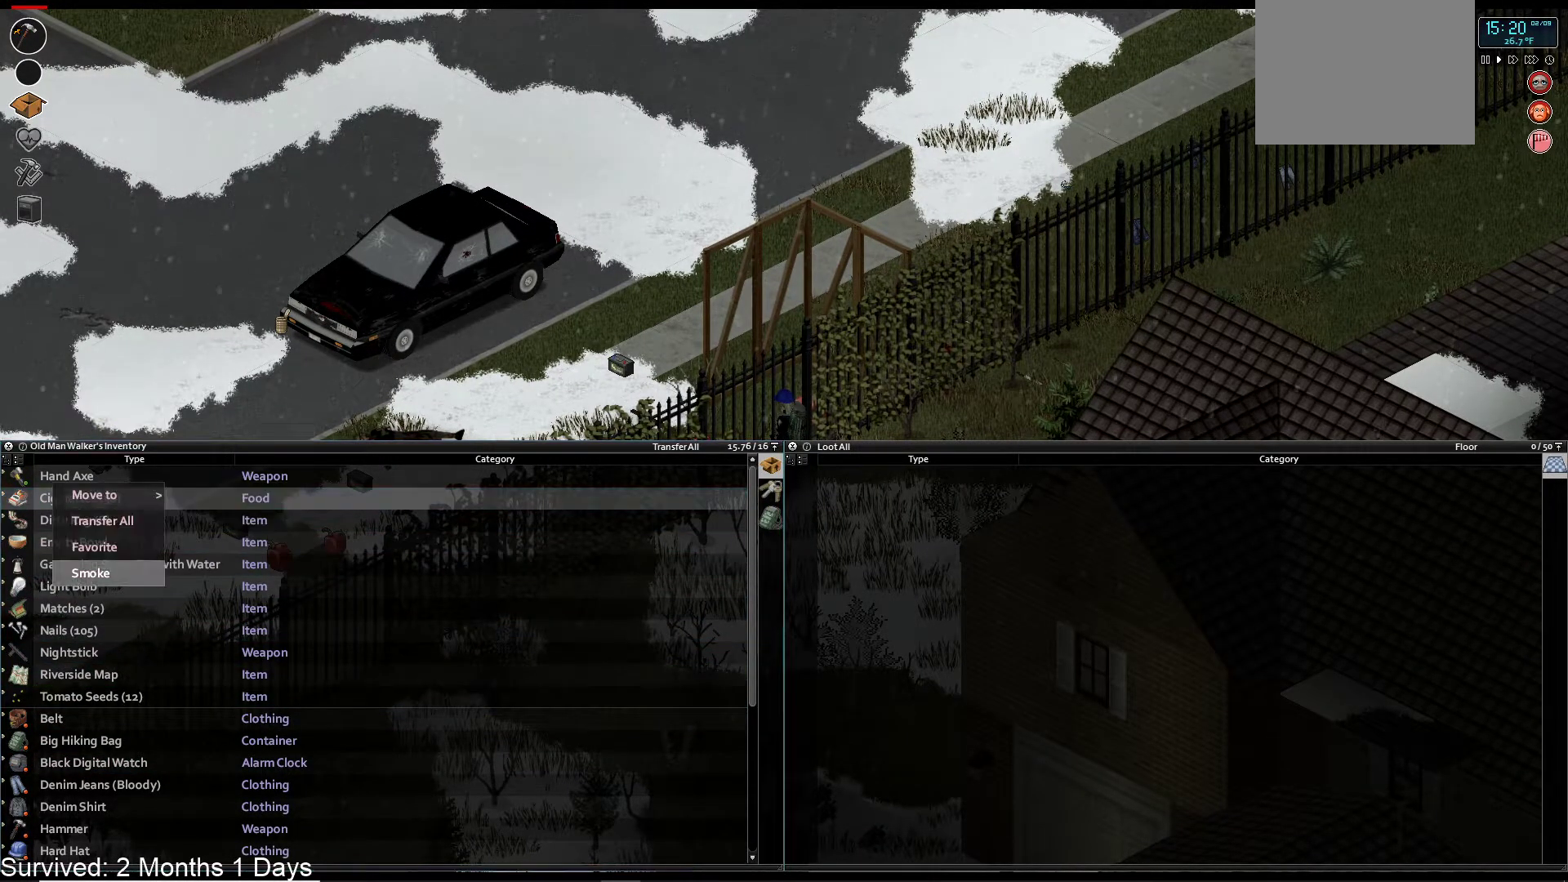
{"dt_ms": 500, "buttons": [], "left_stick": "center", "right_stick": "center", "events": [[350, "CROSS", "down"], [483, "CROSS", "up"]]}
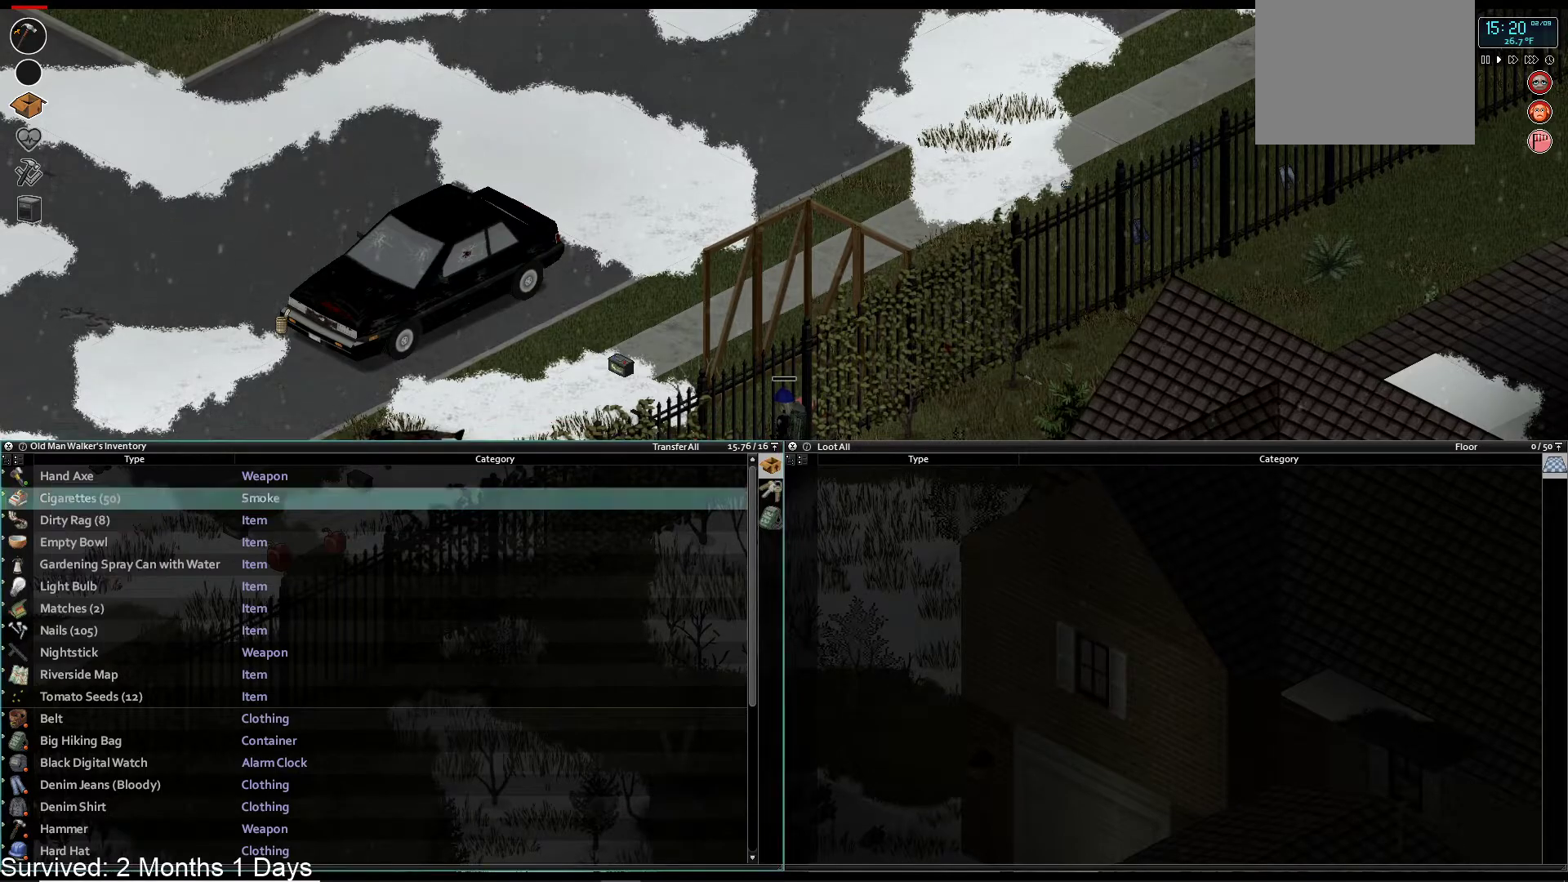
{"dt_ms": 500, "buttons": [], "left_stick": "center", "right_stick": "center", "events": [[267, "TRIANGLE", "down"], [400, "TRIANGLE", "up"]]}
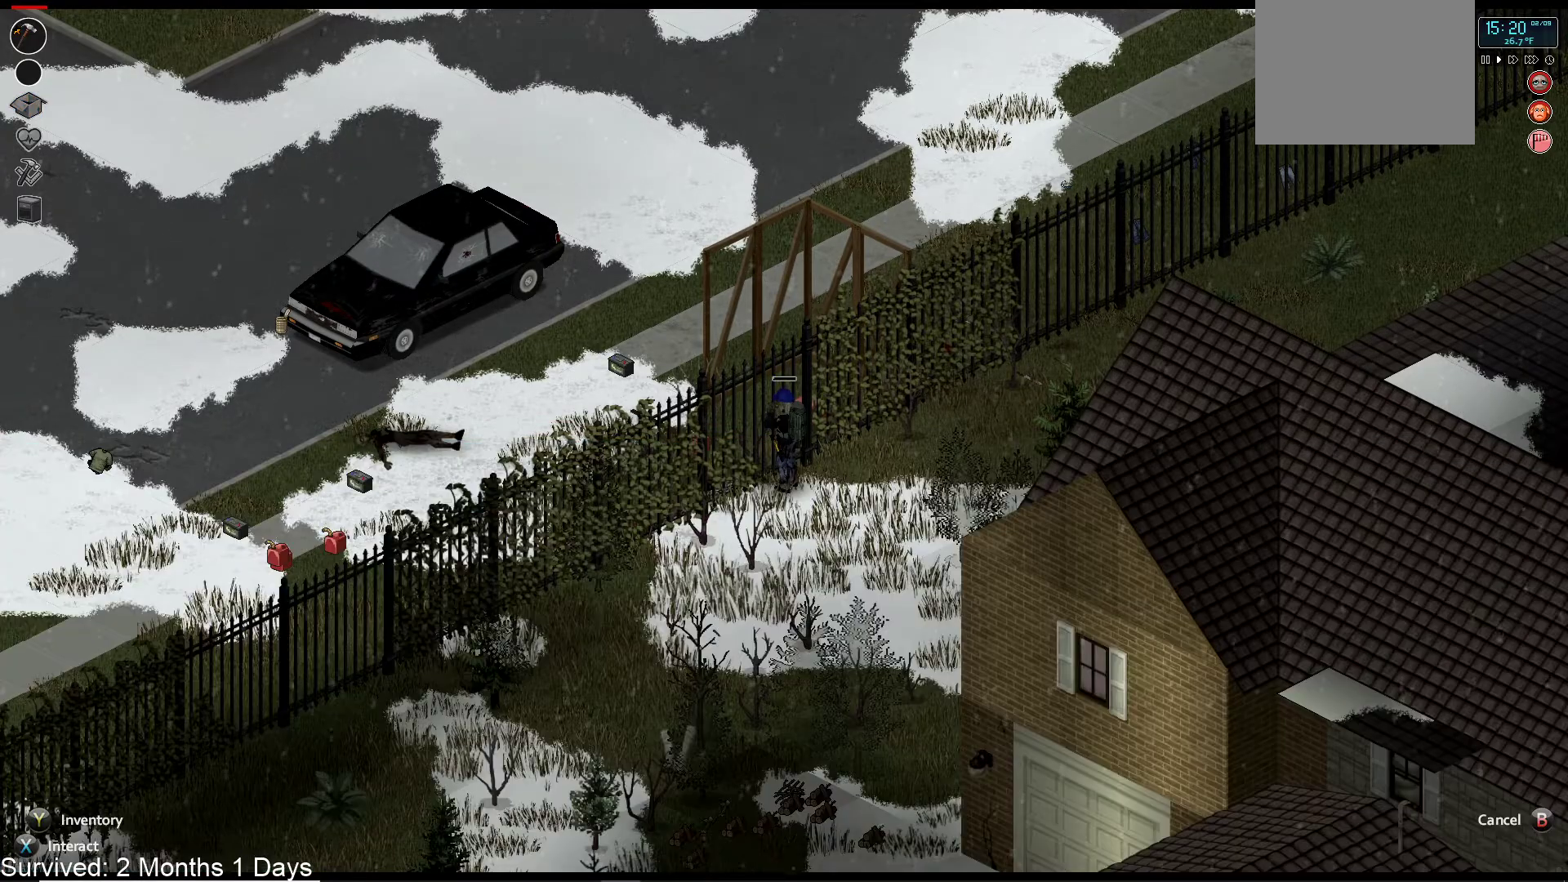
{"dt_ms": 500, "buttons": [], "left_stick": "center", "right_stick": "center", "events": []}
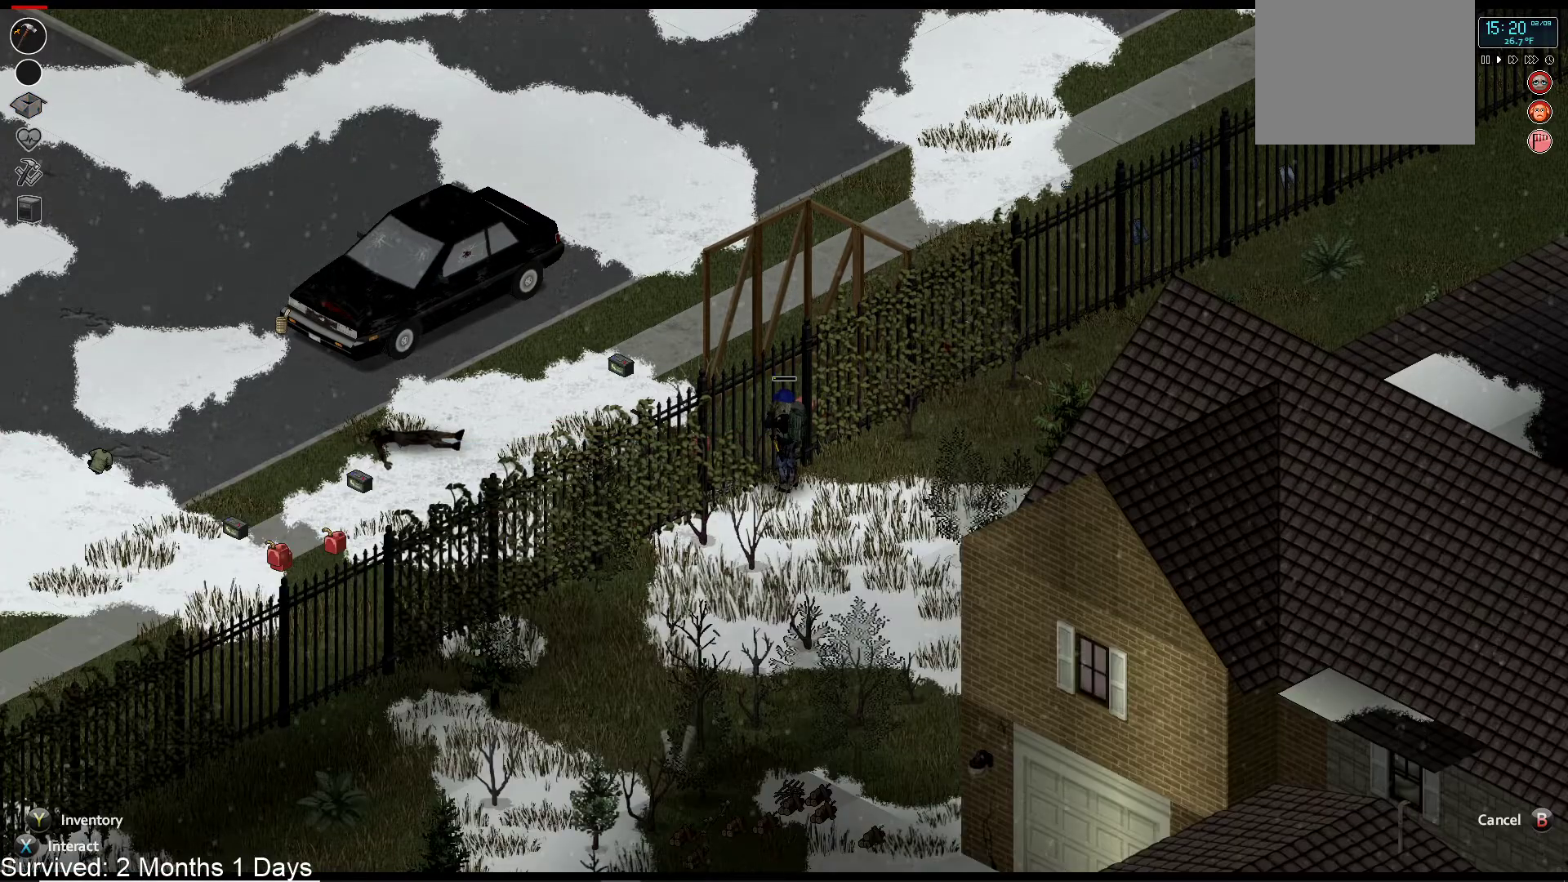
{"dt_ms": 500, "buttons": [], "left_stick": "center", "right_stick": "center", "events": []}
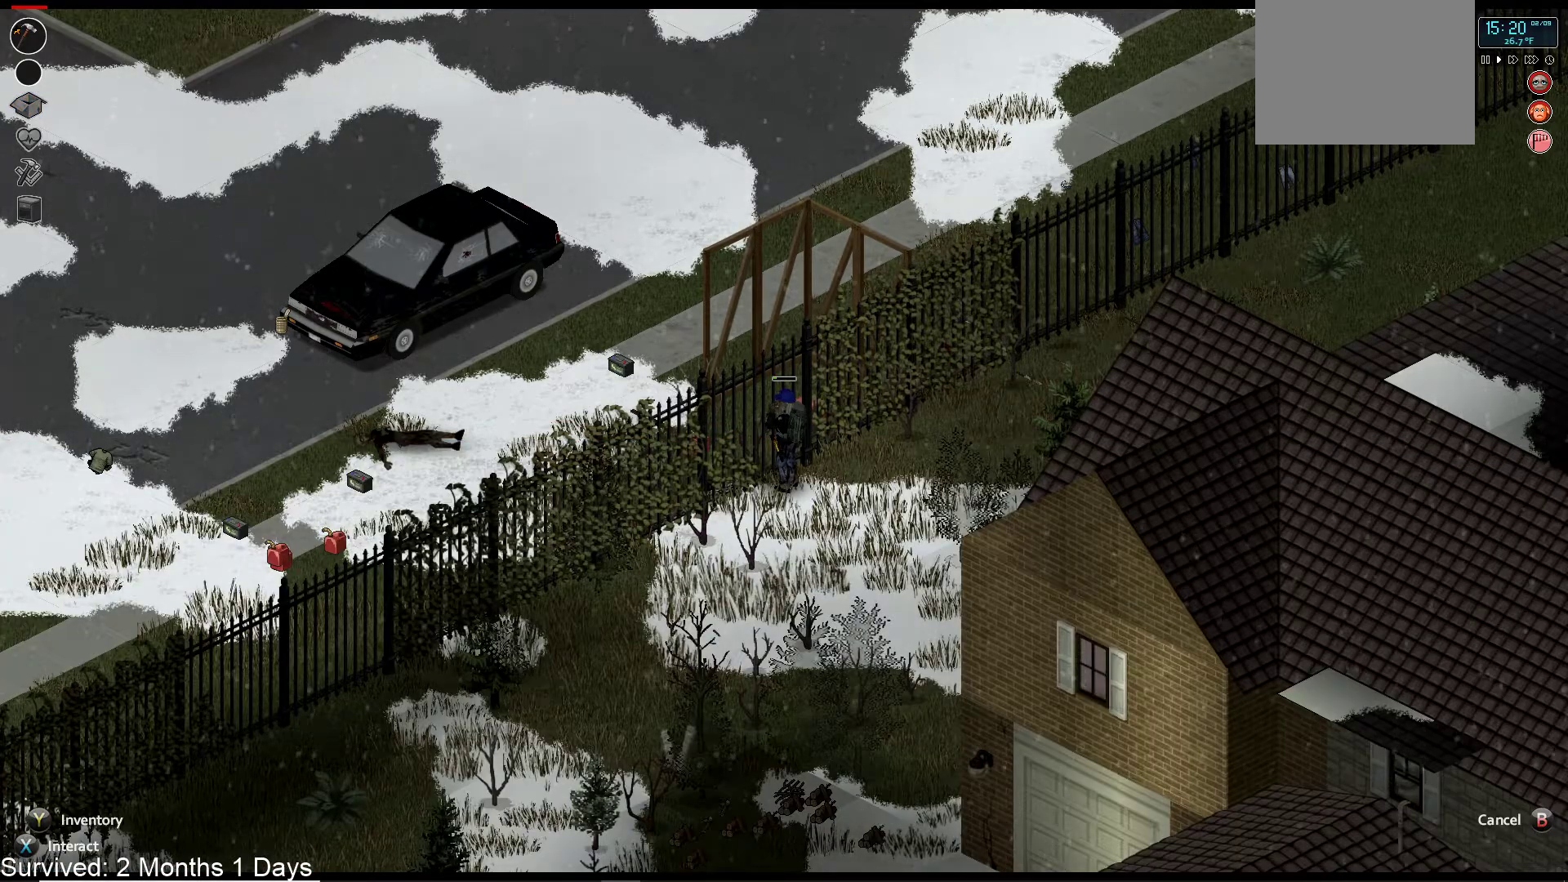
{"dt_ms": 500, "buttons": ["R1", "R2"], "left_stick": "center", "right_stick": "left", "events": [[67, "R1", "down"], [150, "right_stick", "up-left"], [200, "right_stick", "left"], [417, "R2", "down"]]}